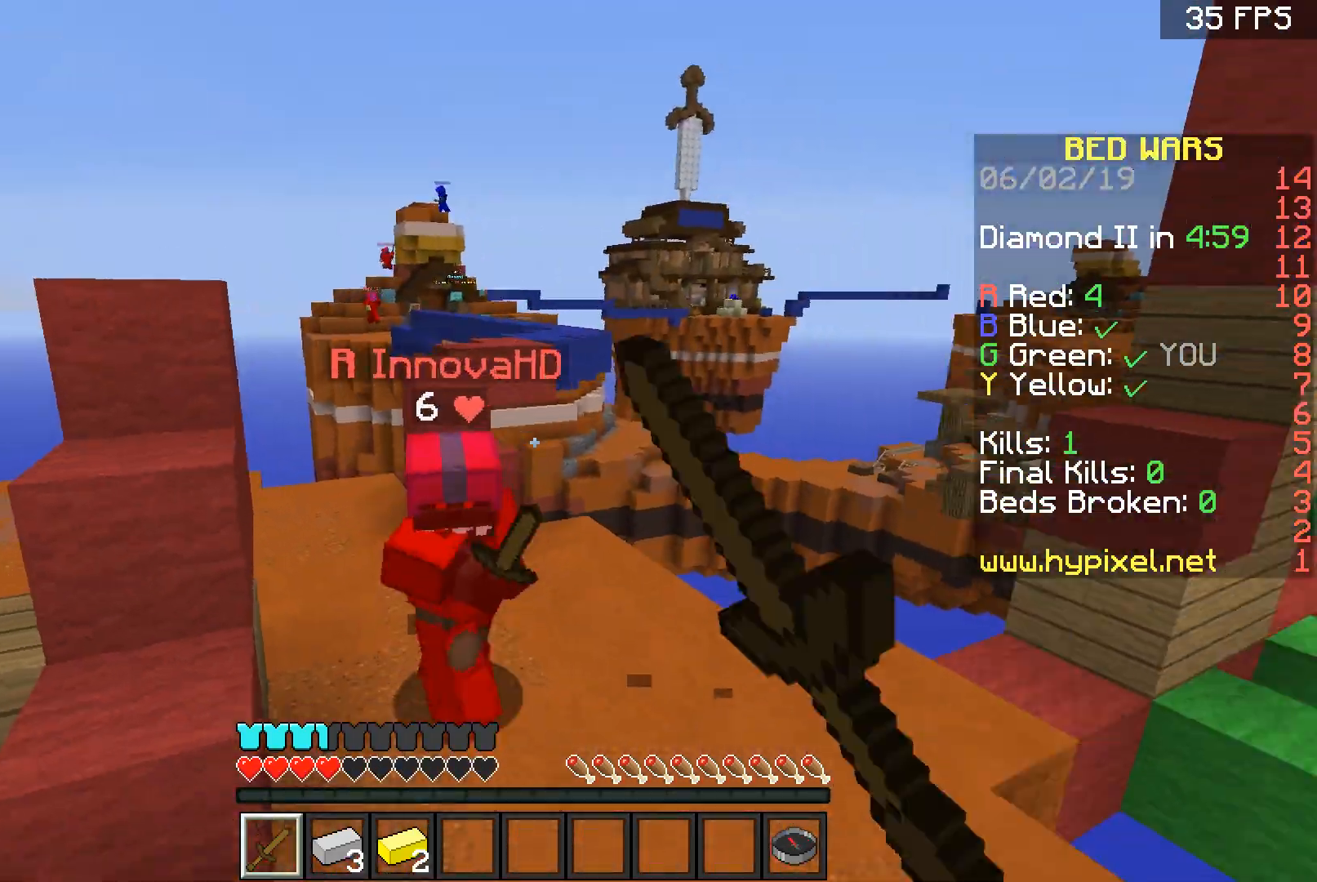
Gameplay with keyboard and mouse; each line is a JSON object with the keys and mouse buttons held at the frame after it. "events" lists presses ("down") and releases ("up") of "a", "d", "s", "space", "w", "mouse_left" and "mouse_right" between this image and that frame as [ms after this image, input, new state], when the widget could be followed in between. "mouse_left", "mouse_right" = the "left", "right" buttons of the "mouse" list. No other keys are recorded. Fast repeated clicks can show as one long hold. Mouse movement is not recorded.
{"keys": ["w"], "mouse": [], "events": [[33, "d", "up"], [33, "mouse_left", "down"], [167, "a", "down"], [200, "mouse_left", "up"], [334, "a", "up"]]}
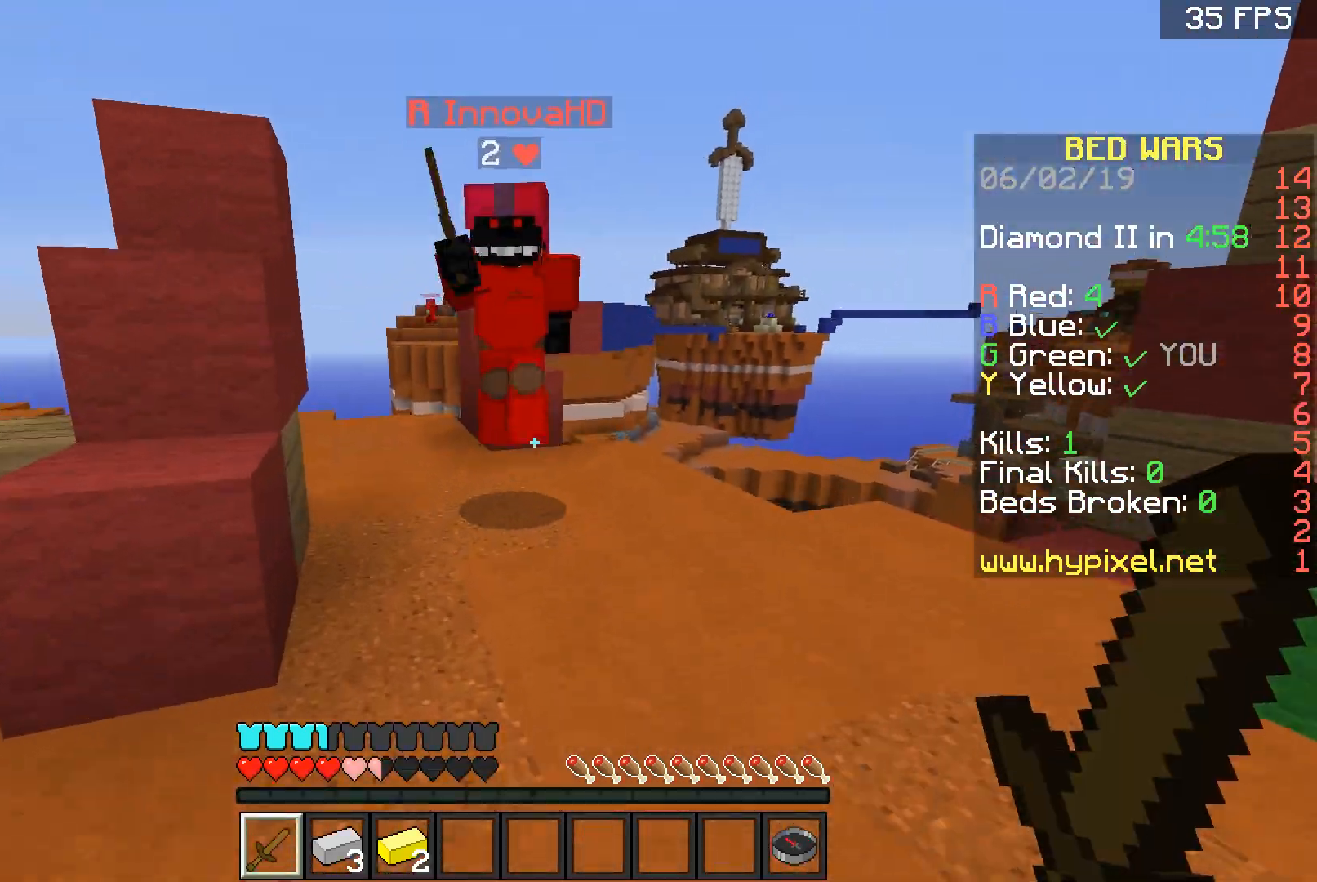
{"keys": ["s"], "mouse": ["left"], "events": [[34, "a", "down"], [134, "mouse_left", "down"], [200, "mouse_left", "up"], [267, "mouse_left", "down"], [301, "a", "up"], [367, "w", "up"], [434, "mouse_left", "up"], [501, "mouse_left", "down"], [501, "s", "down"]]}
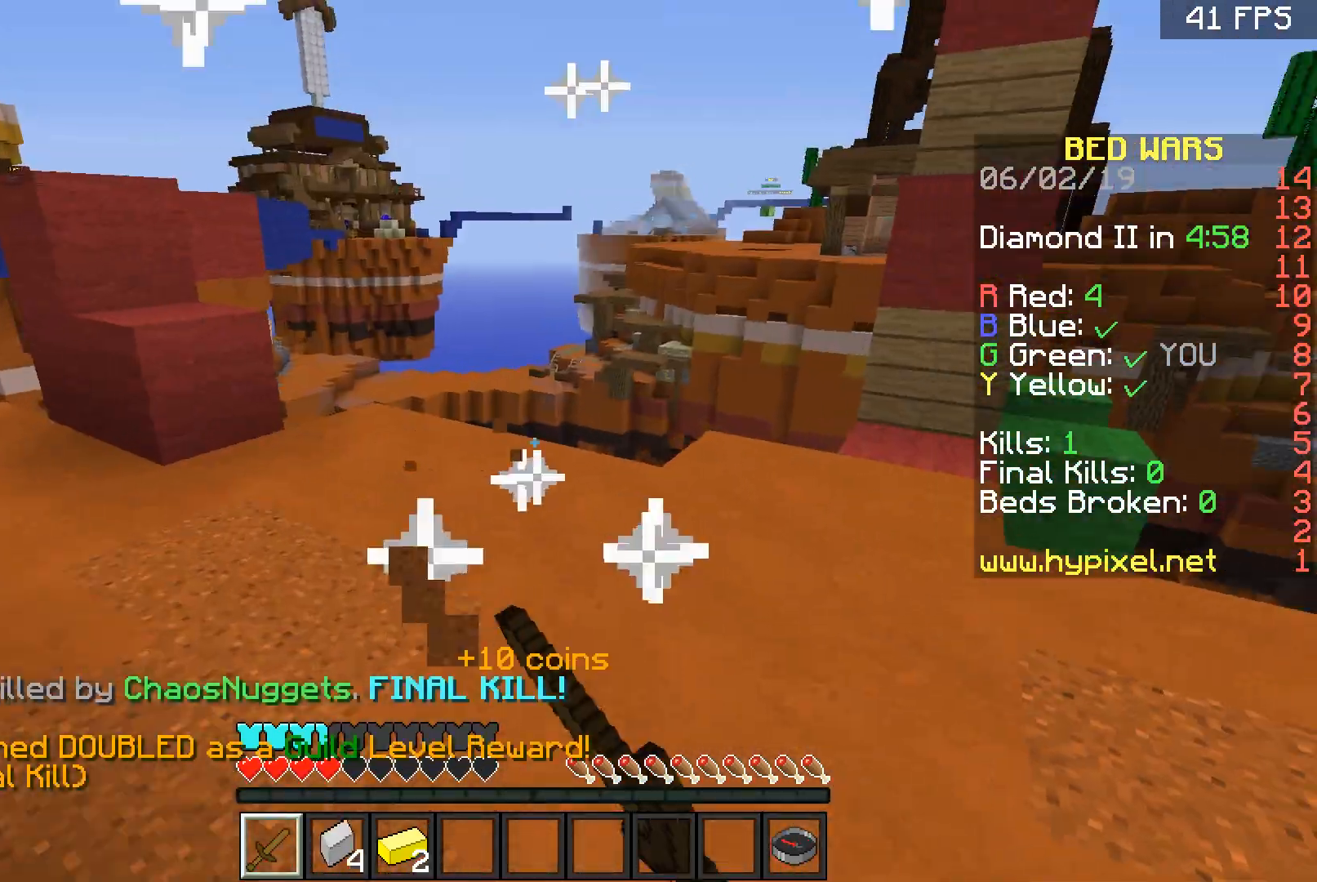
{"keys": ["space", "w"], "mouse": [], "events": [[33, "mouse_left", "up"], [33, "s", "up"], [100, "mouse_left", "down"], [167, "a", "down"], [167, "mouse_left", "up"], [167, "w", "down"], [233, "a", "up"], [267, "d", "down"], [400, "d", "up"], [434, "space", "down"]]}
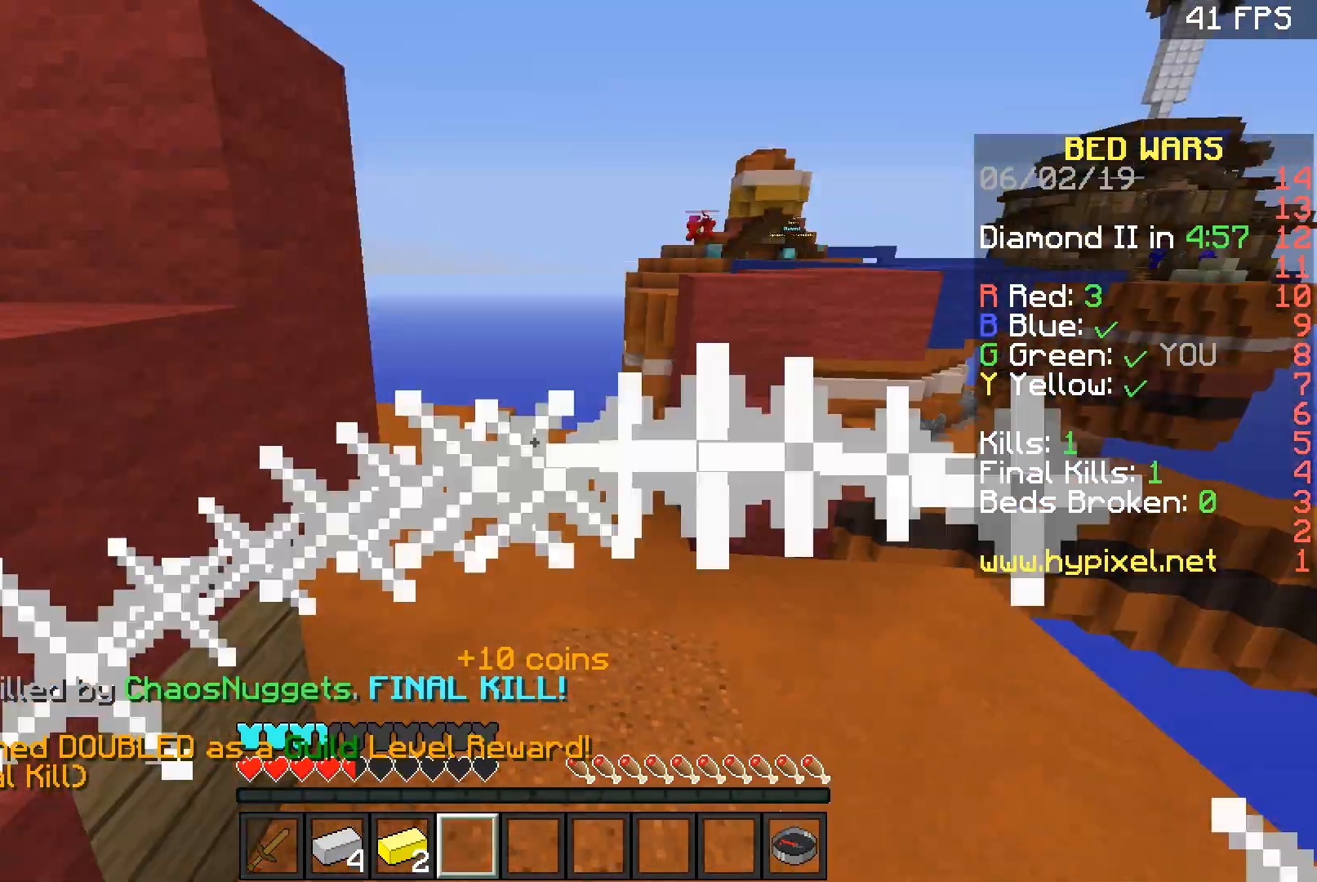
{"keys": ["d", "space", "w"], "mouse": [], "events": [[100, "d", "down"], [100, "space", "up"], [200, "a", "down"], [267, "a", "up"], [501, "space", "down"]]}
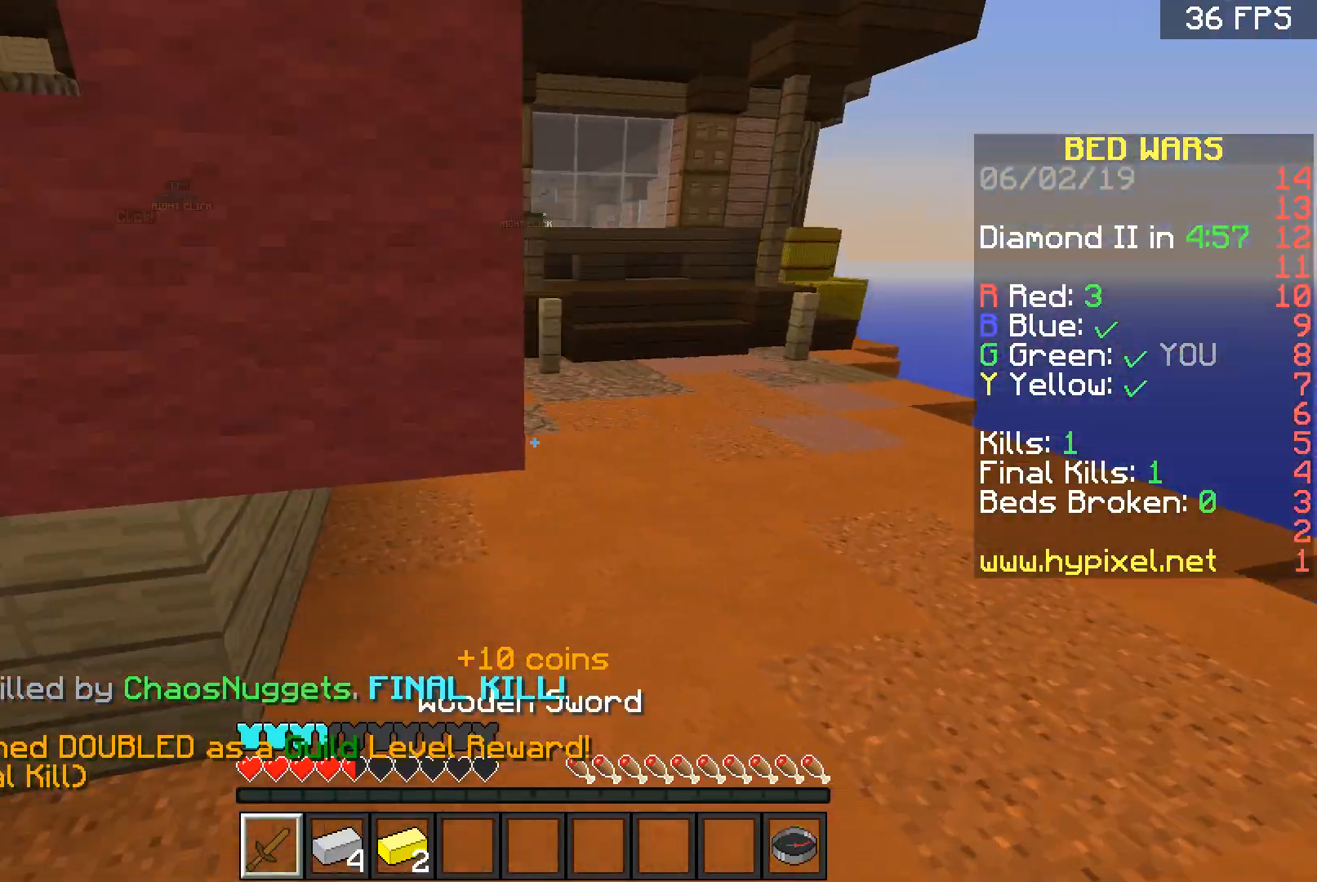
{"keys": ["space", "w"], "mouse": [], "events": [[133, "space", "up"], [267, "d", "up"], [333, "space", "down"]]}
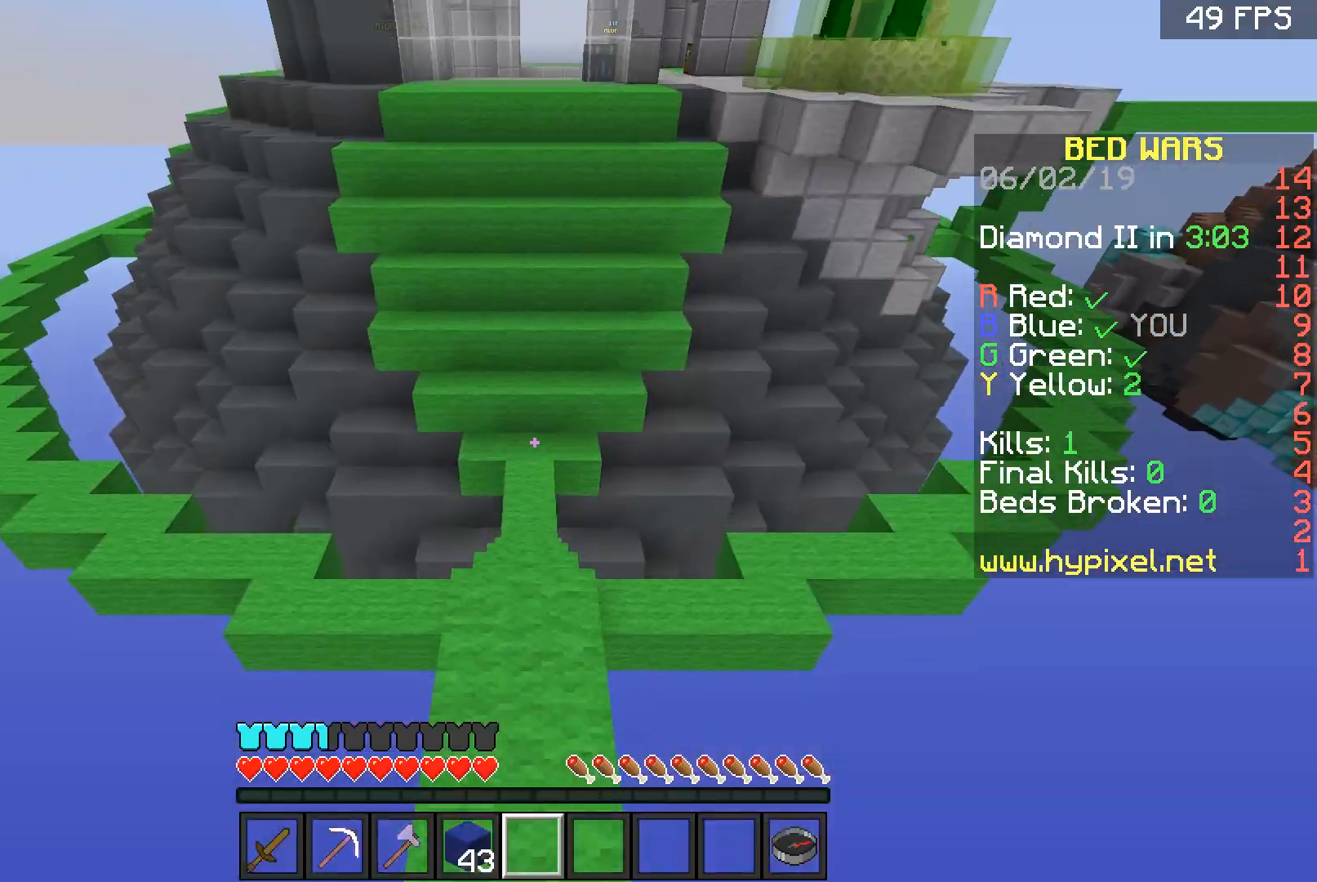
{"keys": ["w"], "mouse": [], "events": [[34, "space", "up"]]}
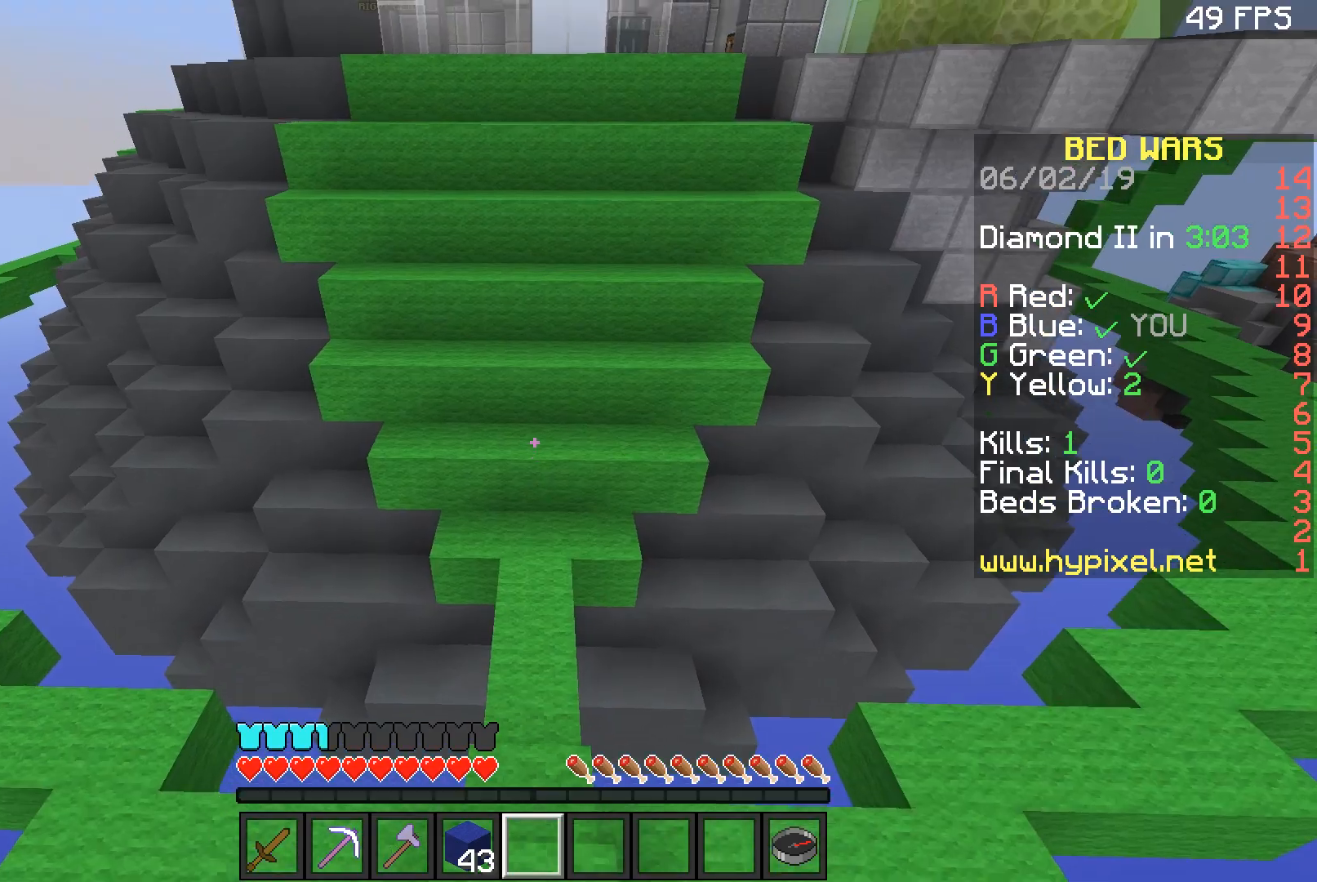
{"keys": ["w"], "mouse": [], "events": []}
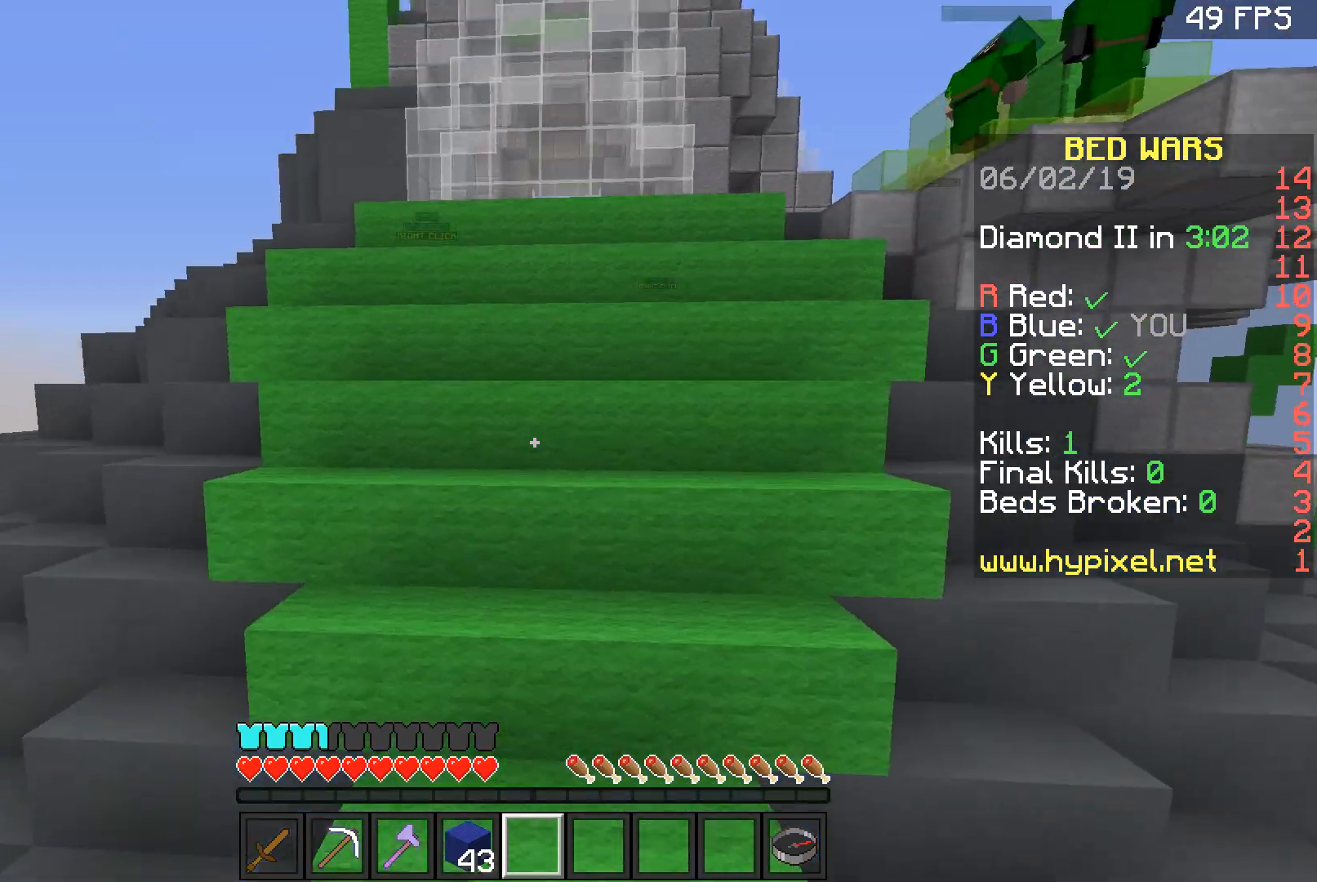
{"keys": ["space", "w"], "mouse": [], "events": [[401, "space", "down"]]}
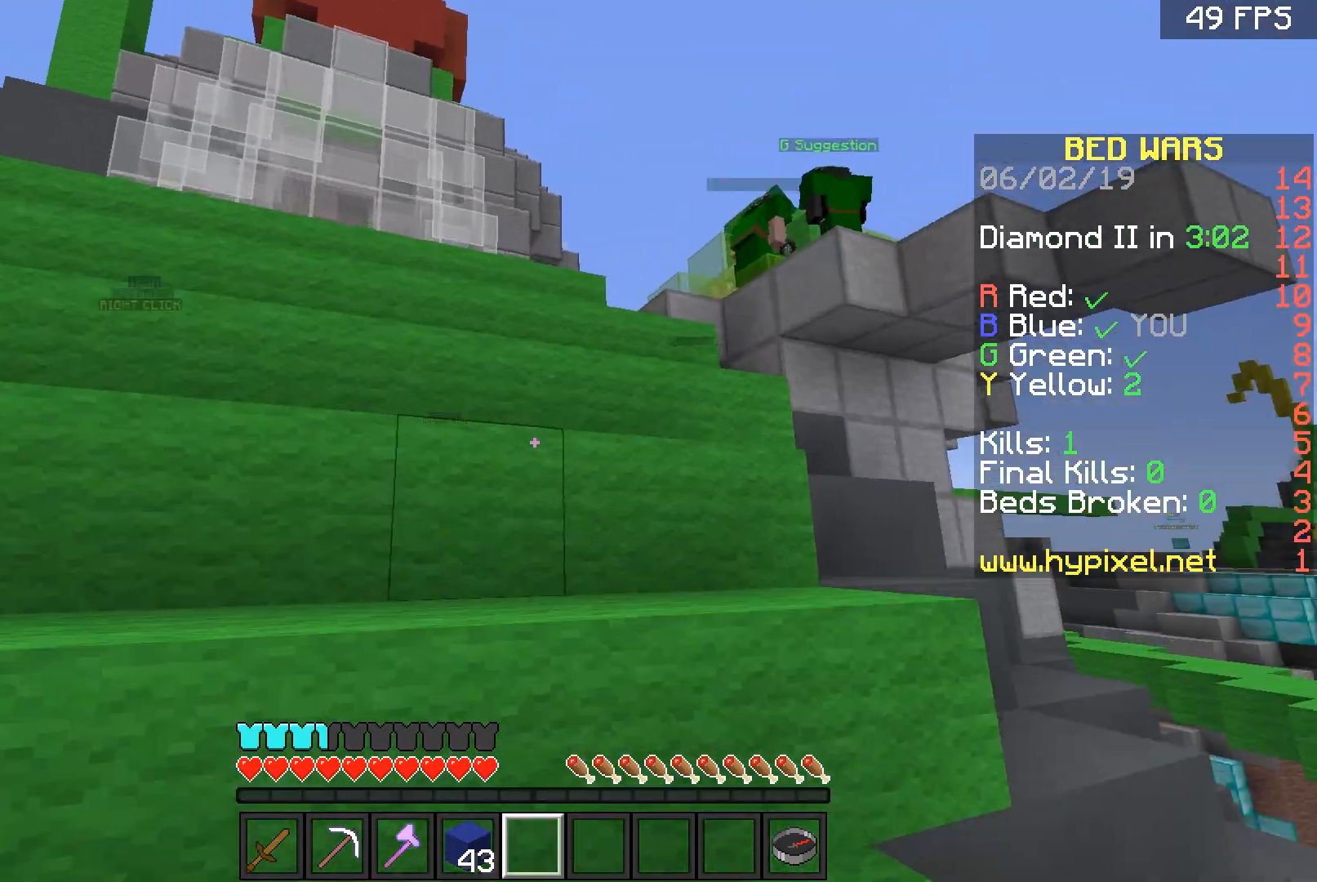
{"keys": ["a", "w"], "mouse": [], "events": [[33, "a", "down"], [33, "space", "up"], [333, "space", "down"], [467, "space", "up"]]}
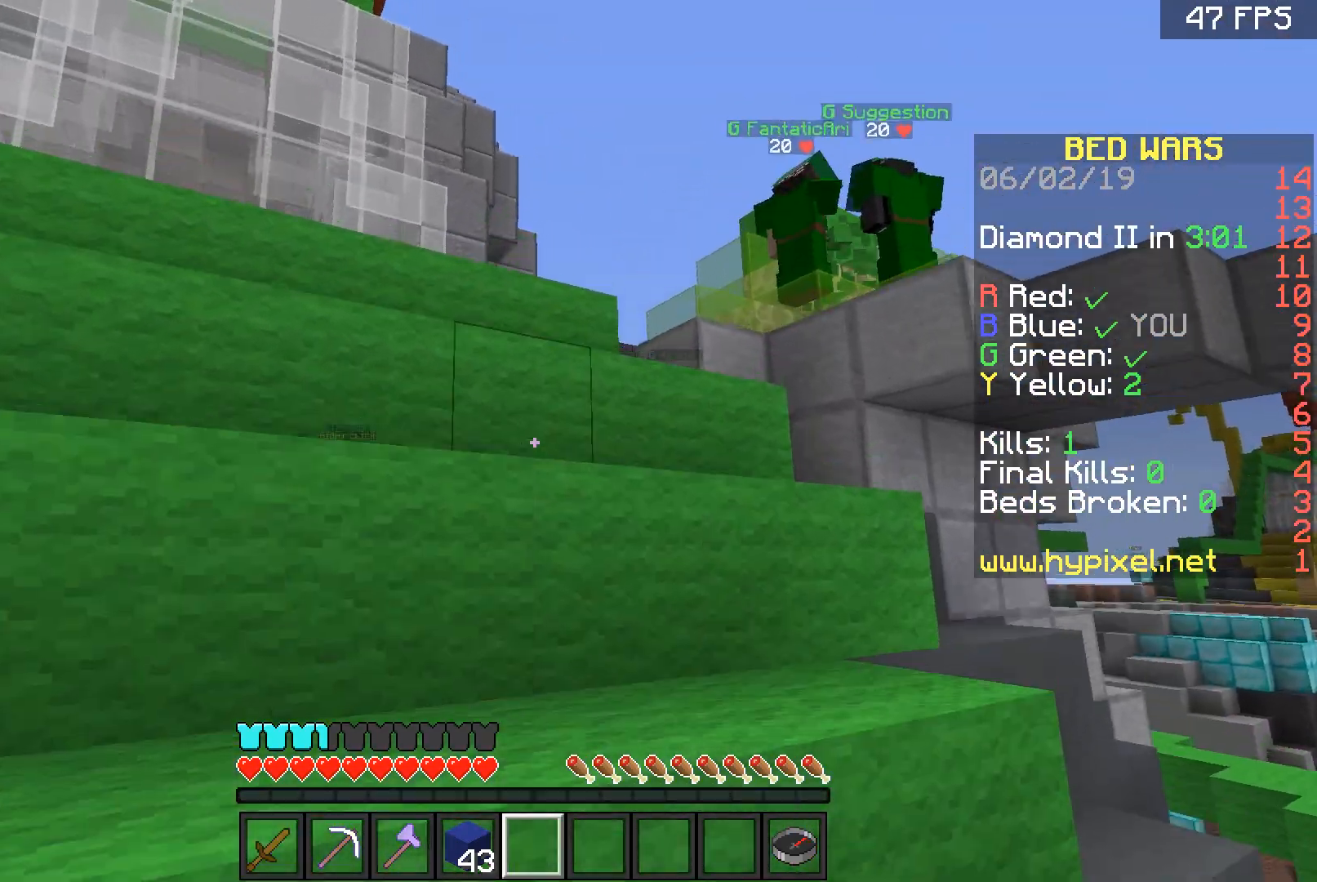
{"keys": ["a", "space", "w"], "mouse": [], "events": [[200, "space", "down"]]}
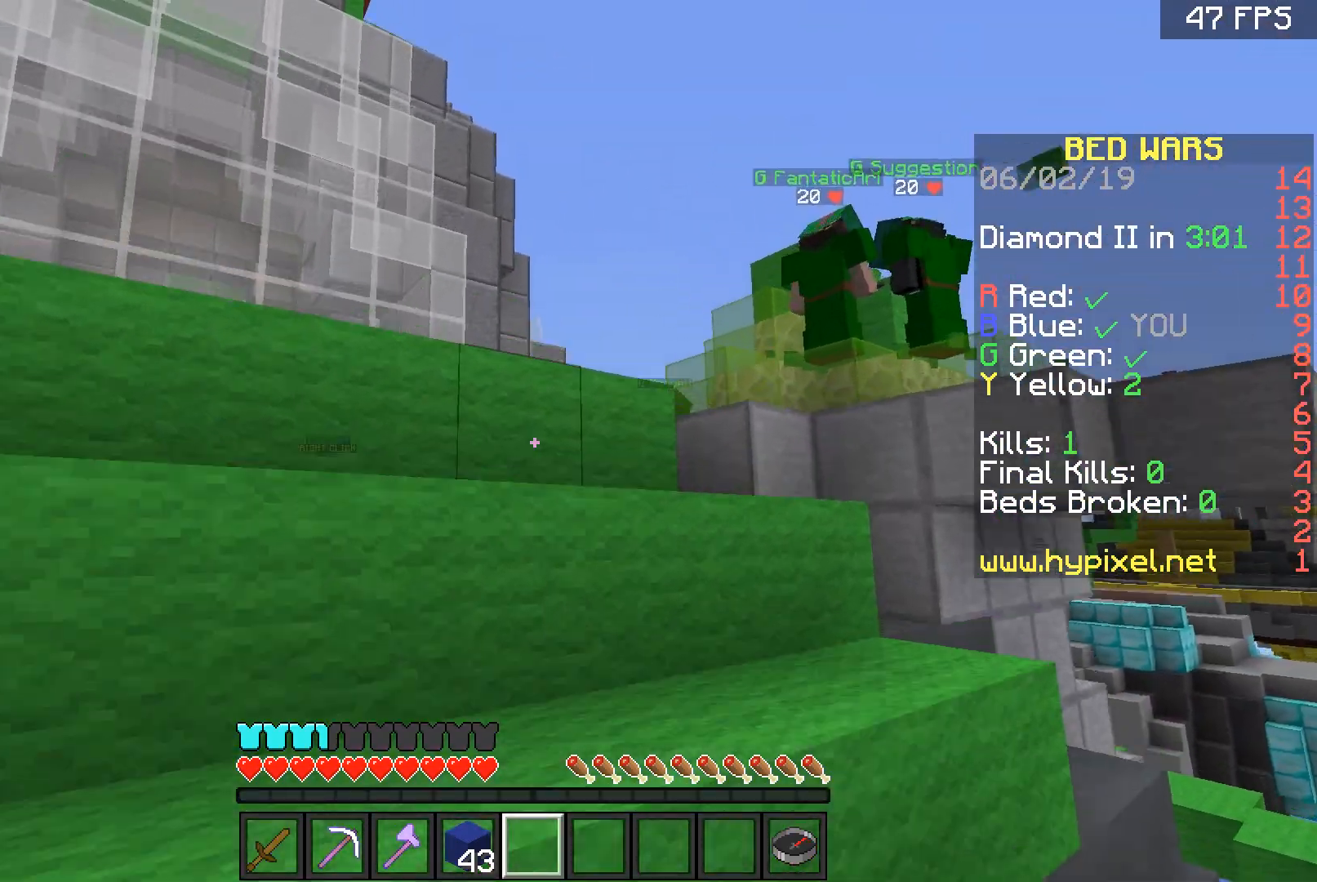
{"keys": ["a"], "mouse": [], "events": [[33, "space", "up"], [200, "space", "down"], [434, "space", "up"], [467, "w", "up"]]}
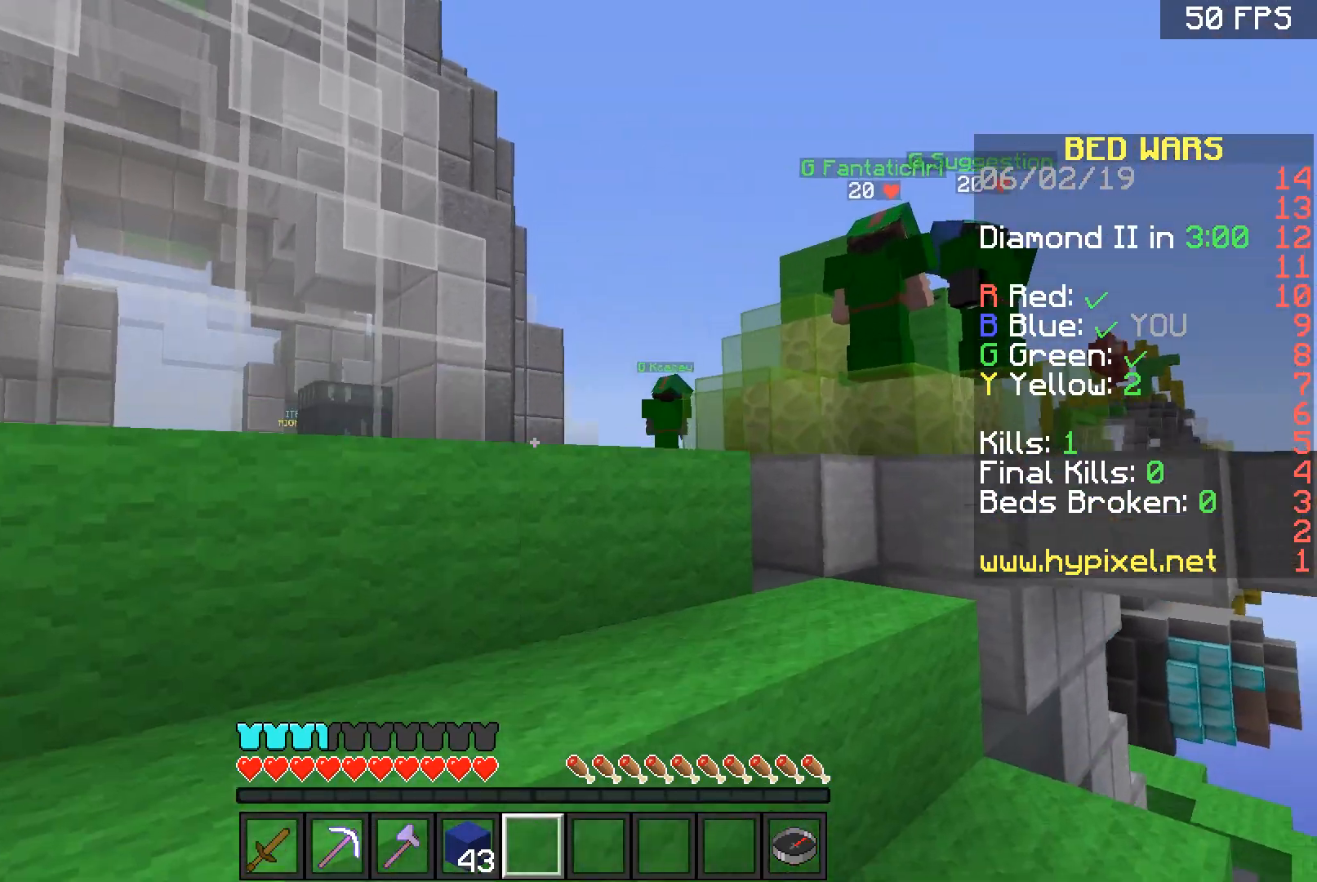
{"keys": ["w"], "mouse": [], "events": [[134, "w", "down"], [234, "space", "down"], [367, "space", "up"], [467, "a", "up"]]}
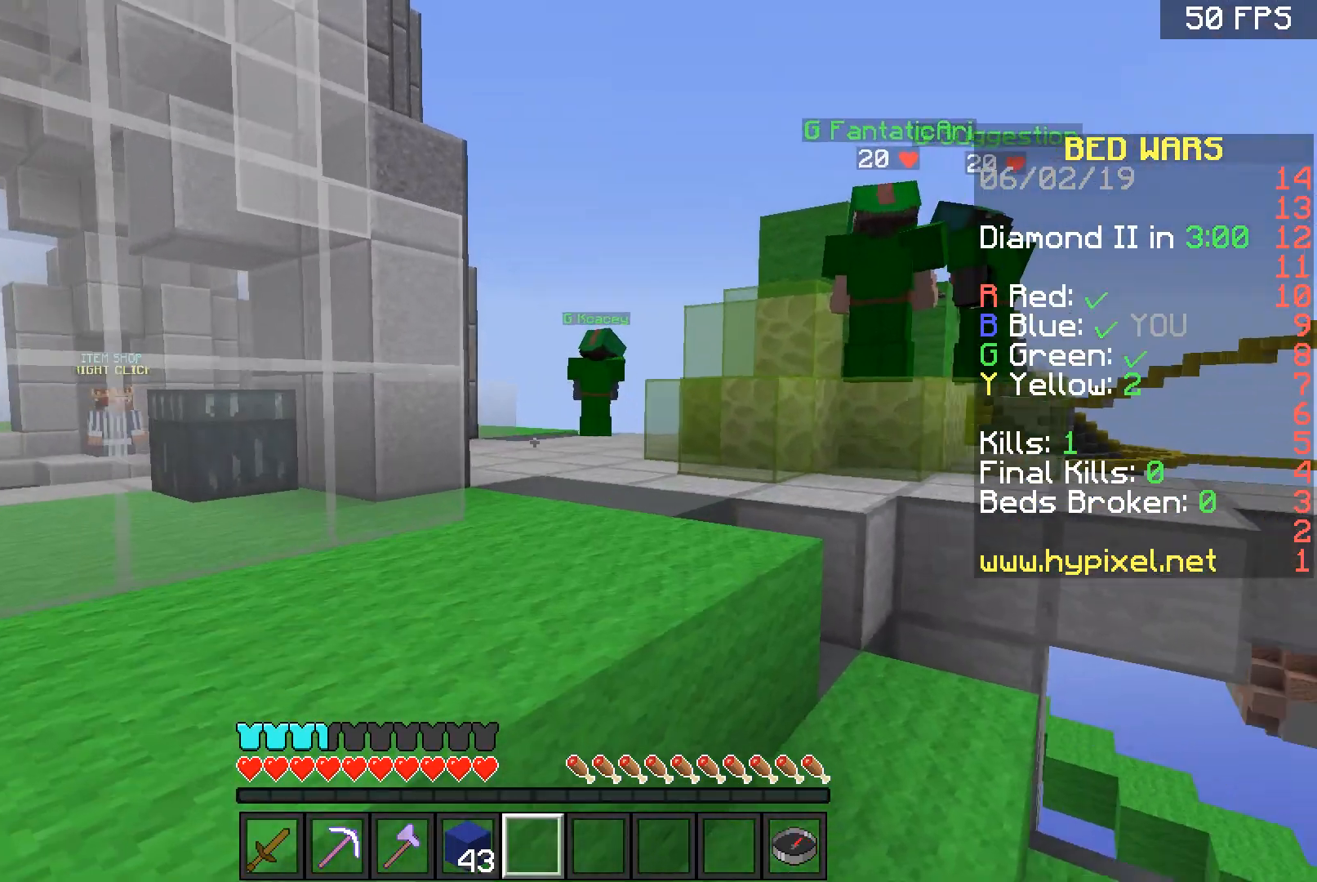
{"keys": ["a", "w"], "mouse": [], "events": [[167, "a", "down"], [167, "space", "down"], [333, "space", "up"]]}
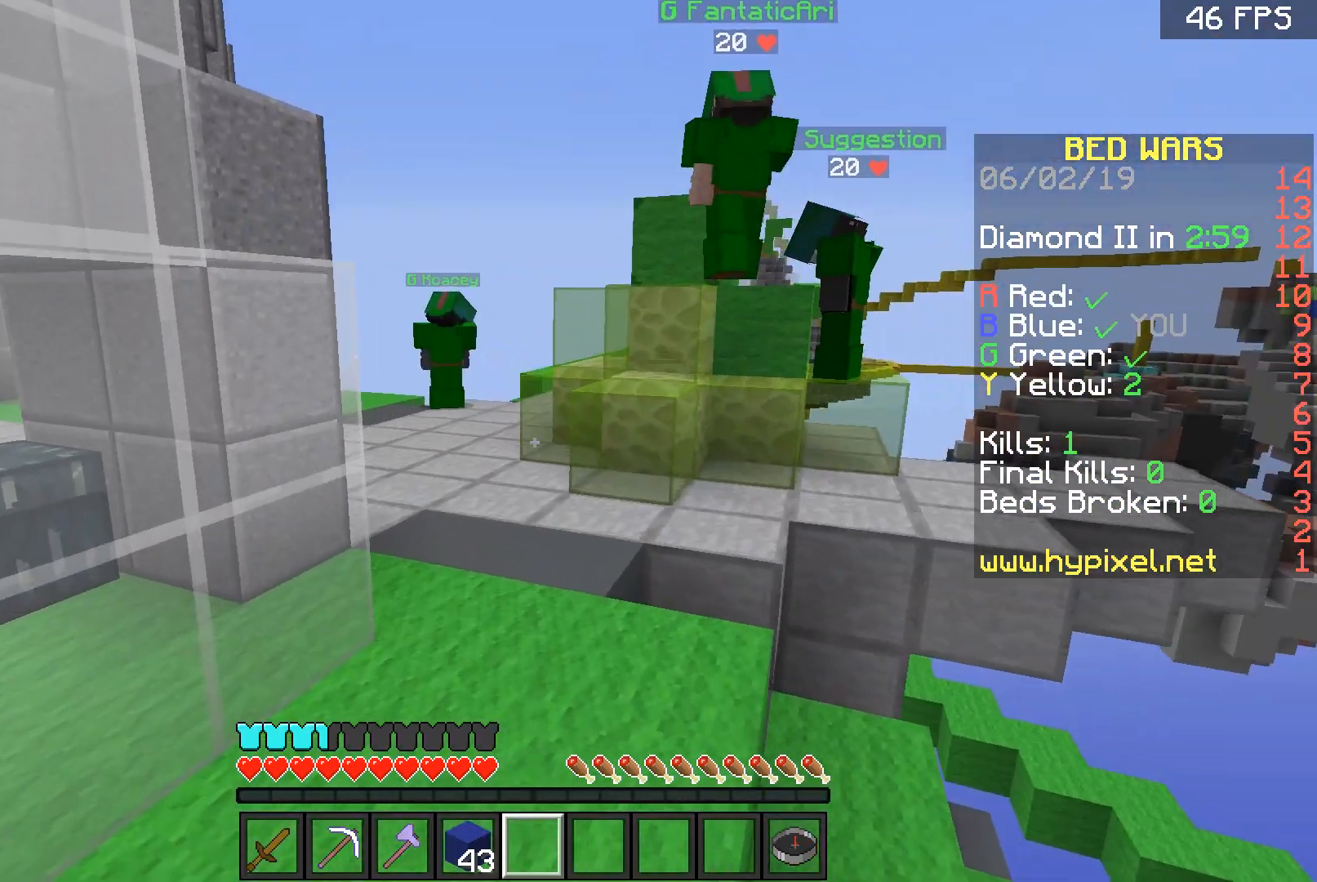
{"keys": ["w"], "mouse": [], "events": [[167, "a", "up"], [367, "a", "down"], [467, "a", "up"]]}
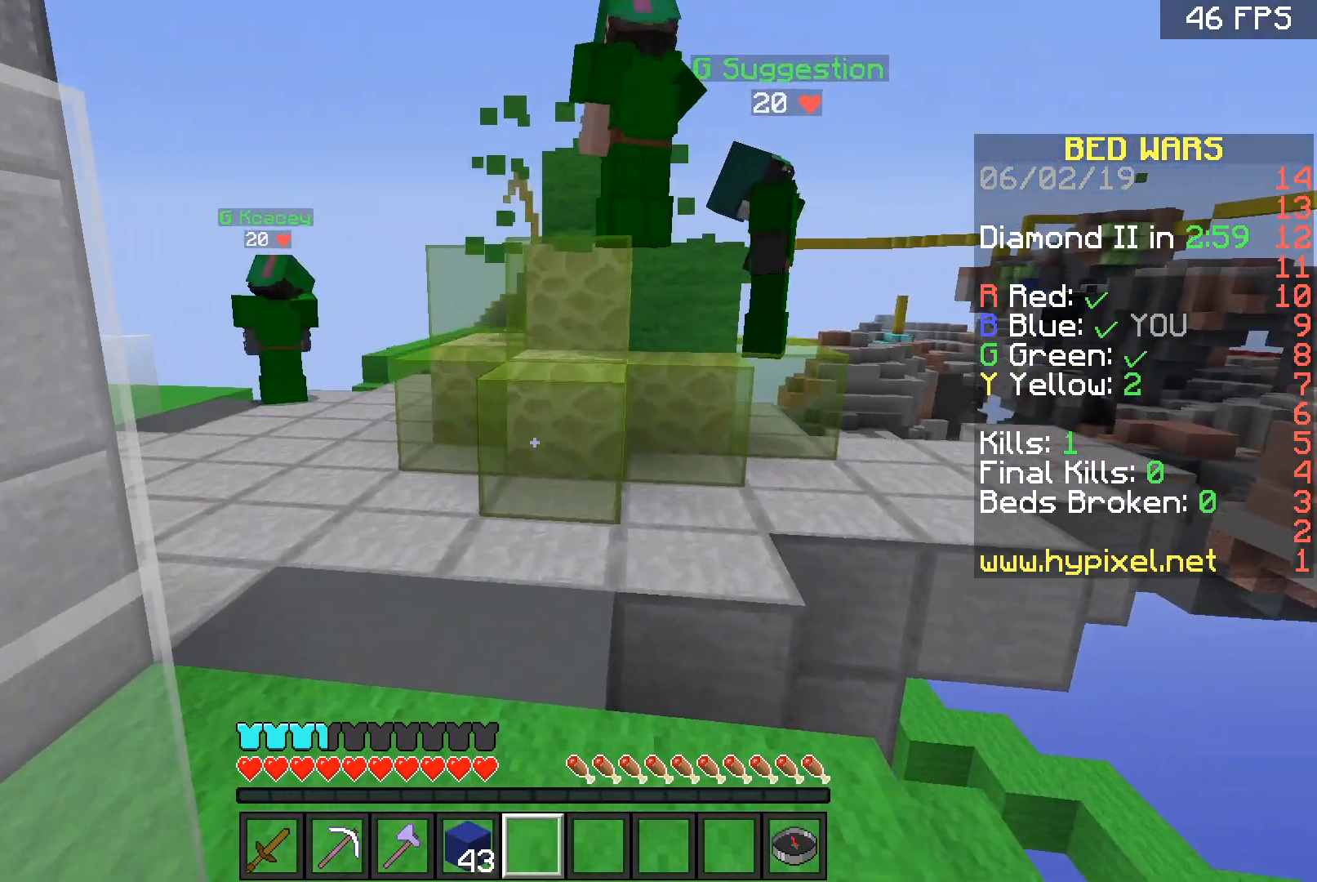
{"keys": ["w"], "mouse": [], "events": [[300, "a", "down"], [467, "a", "up"]]}
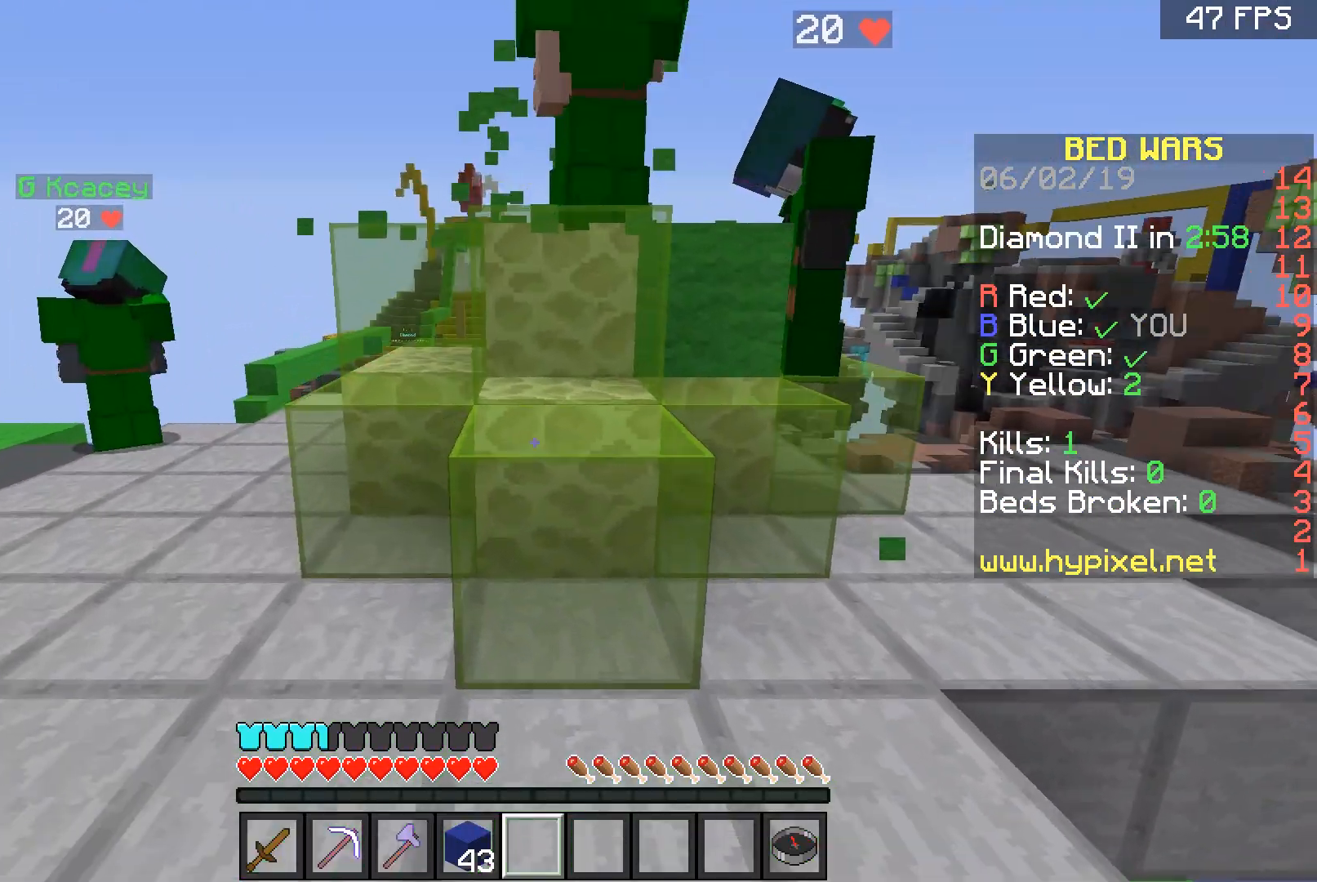
{"keys": ["s"], "mouse": ["left"], "events": [[234, "w", "up"], [301, "mouse_left", "down"], [467, "s", "down"]]}
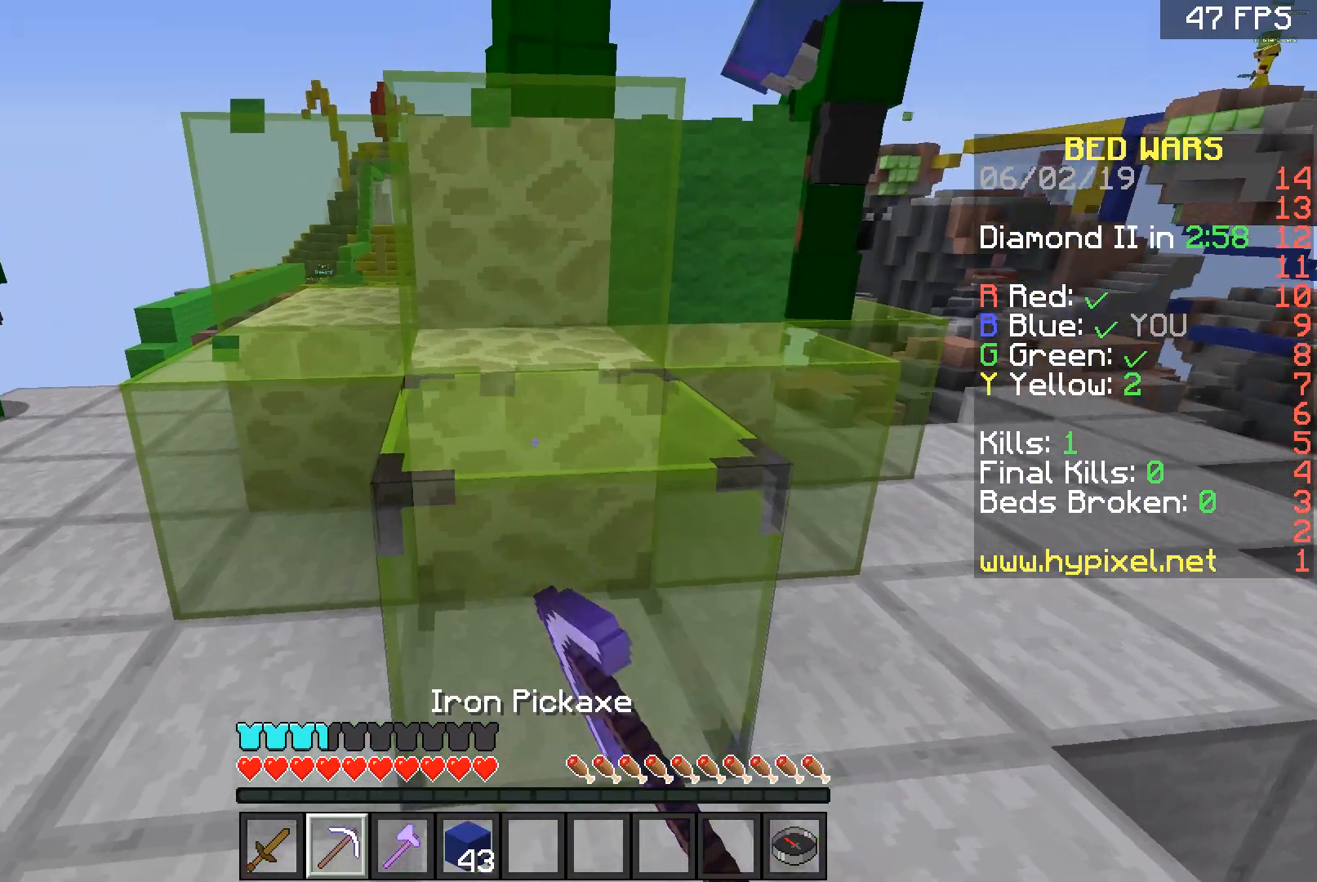
{"keys": [], "mouse": ["left"], "events": [[167, "s", "up"], [367, "w", "down"], [467, "w", "up"]]}
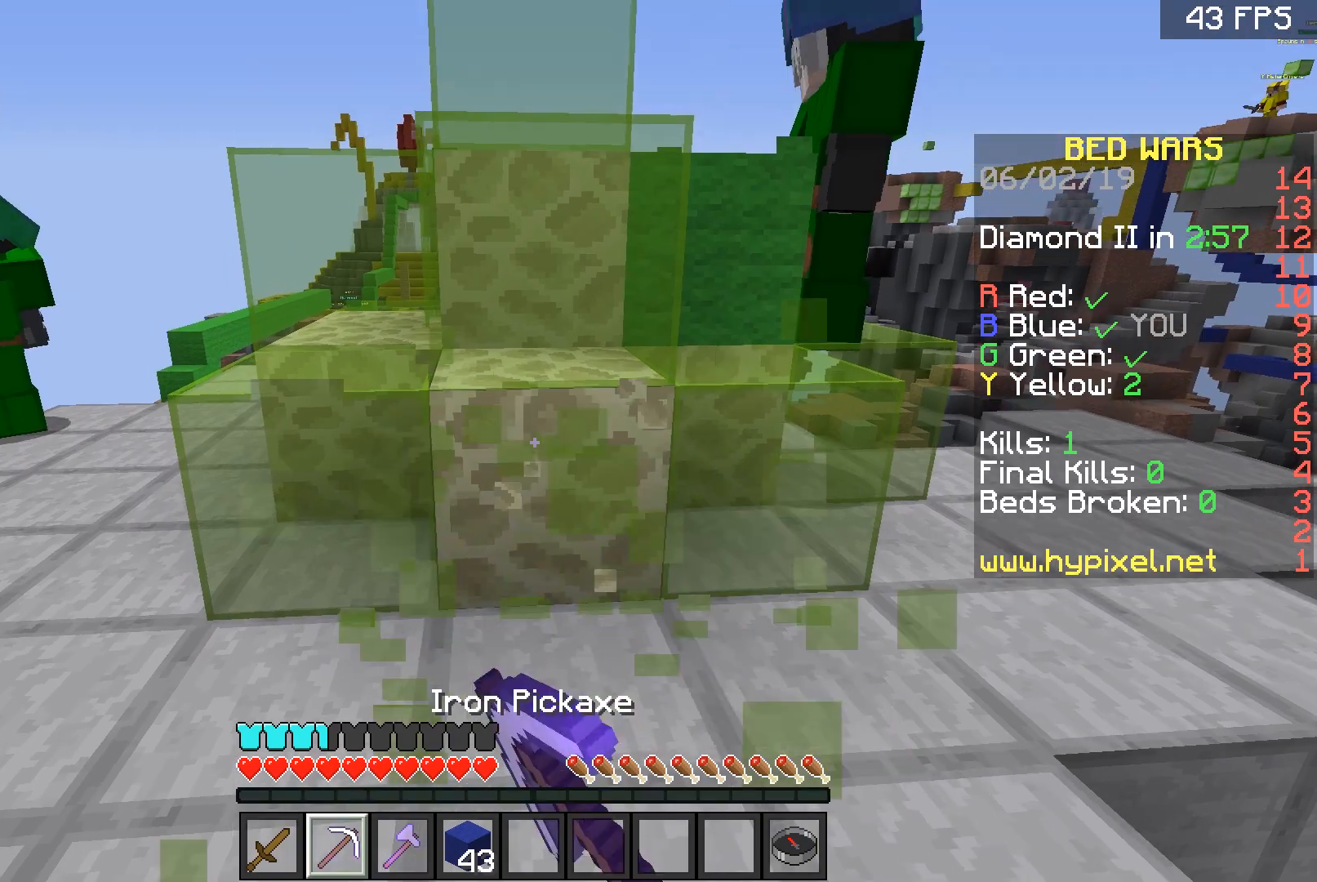
{"keys": ["w"], "mouse": ["left"], "events": [[467, "w", "down"]]}
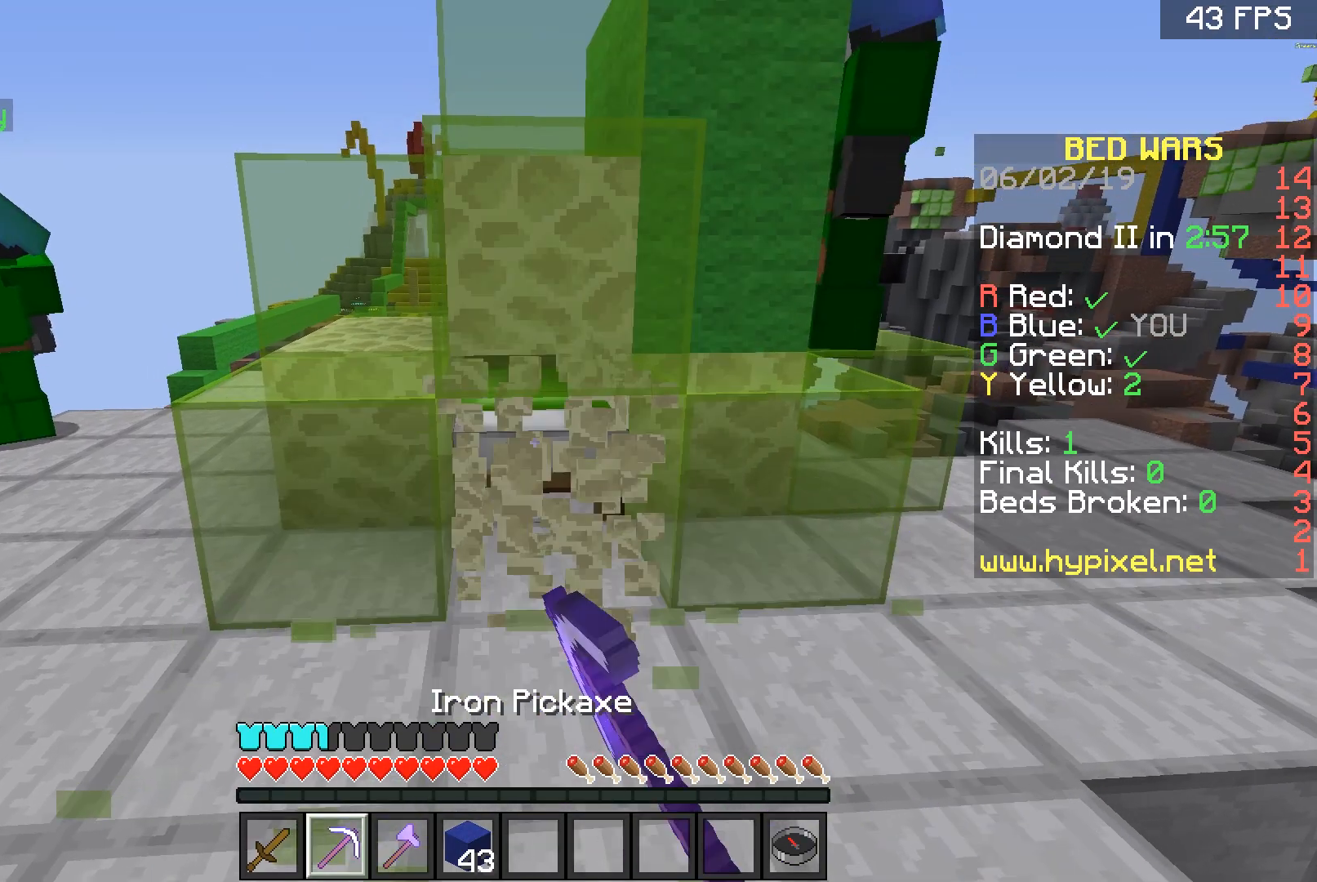
{"keys": [], "mouse": ["left"], "events": [[67, "w", "up"], [233, "w", "down"], [333, "w", "up"]]}
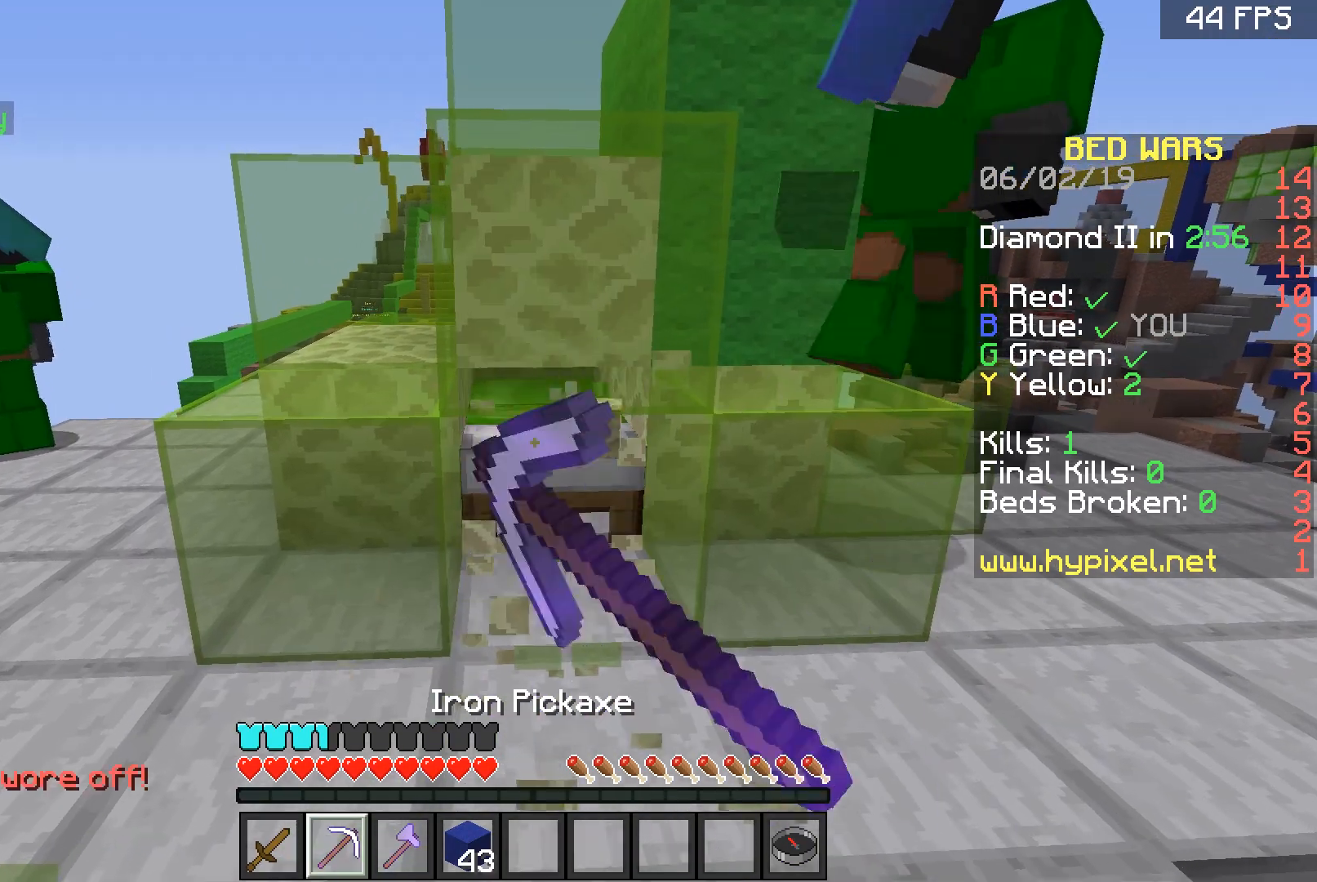
{"keys": ["d", "w"], "mouse": [], "events": [[334, "w", "down"], [367, "mouse_left", "up"], [467, "d", "down"]]}
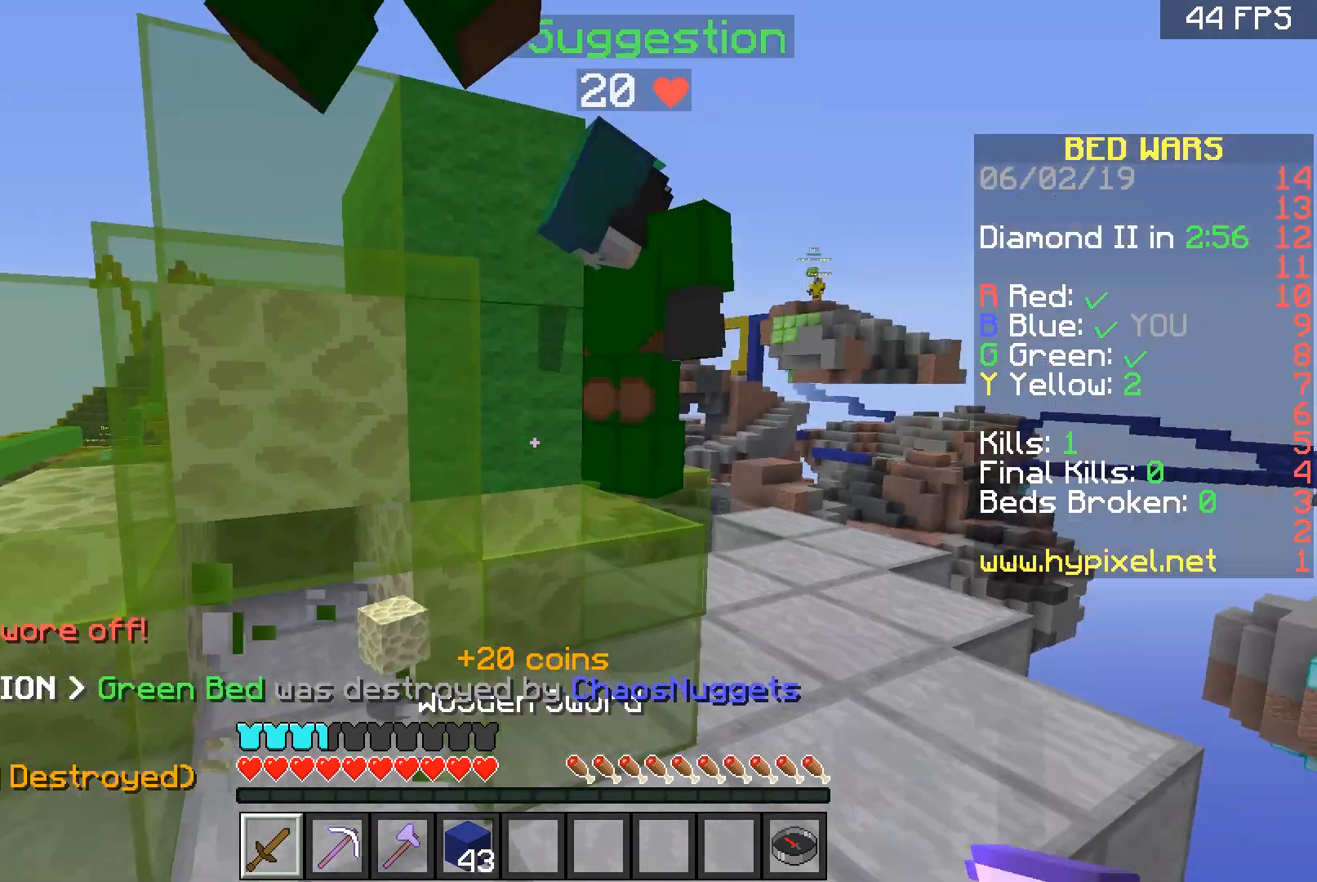
{"keys": ["a"], "mouse": ["left"], "events": [[33, "d", "up"], [67, "a", "down"], [133, "mouse_left", "down"], [167, "a", "up"], [167, "d", "down"], [333, "d", "up"], [333, "mouse_left", "up"], [367, "mouse_left", "down"], [367, "w", "up"], [434, "a", "down"]]}
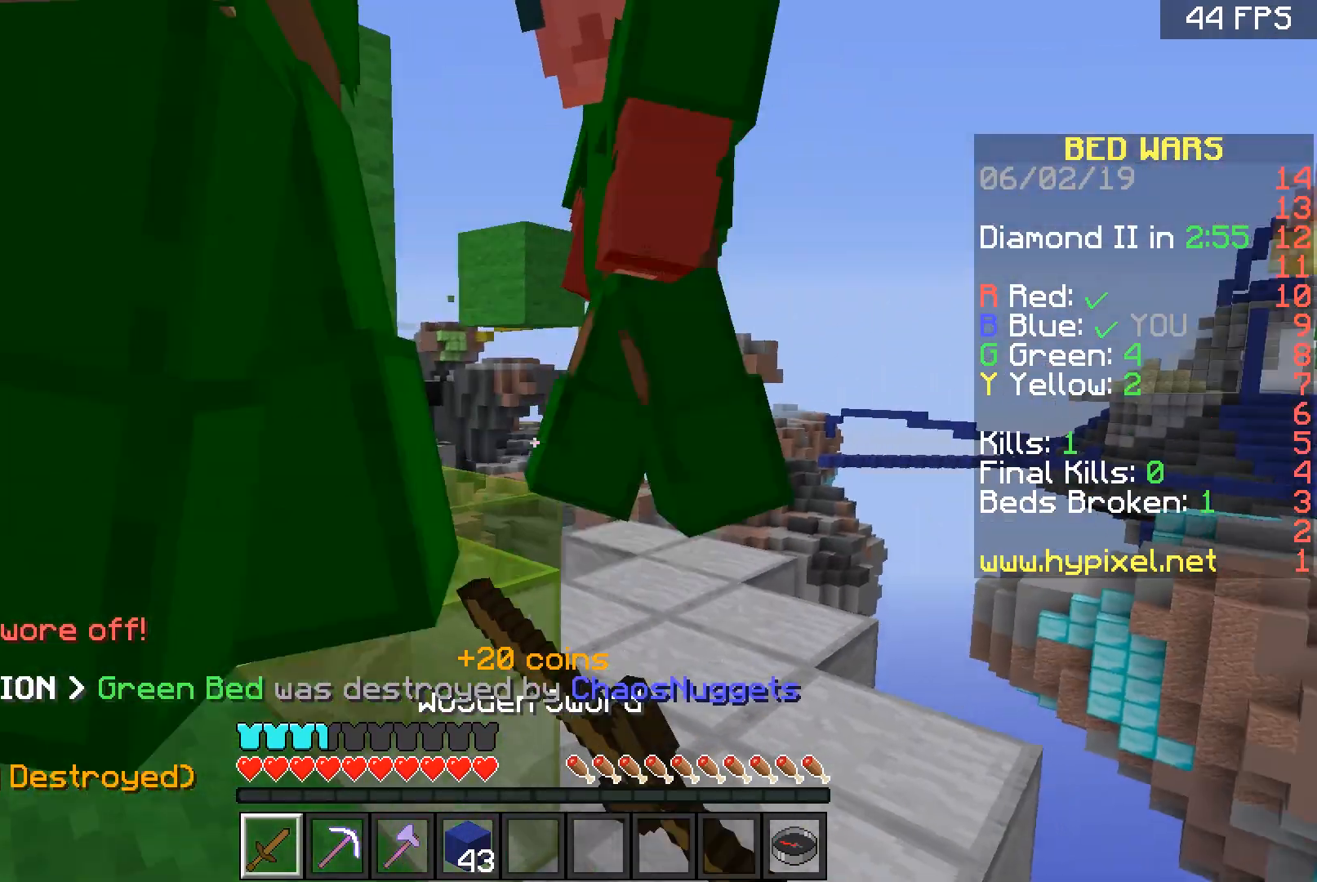
{"keys": ["d", "w"], "mouse": [], "events": [[34, "mouse_left", "up"], [67, "a", "up"], [67, "mouse_left", "down"], [134, "mouse_left", "up"], [134, "w", "down"], [167, "mouse_left", "down"], [234, "mouse_left", "up"], [234, "w", "up"], [267, "a", "down"], [267, "mouse_left", "down"], [434, "mouse_left", "up"], [467, "a", "up"], [467, "d", "down"], [467, "mouse_left", "down"], [467, "w", "down"], [501, "mouse_left", "up"]]}
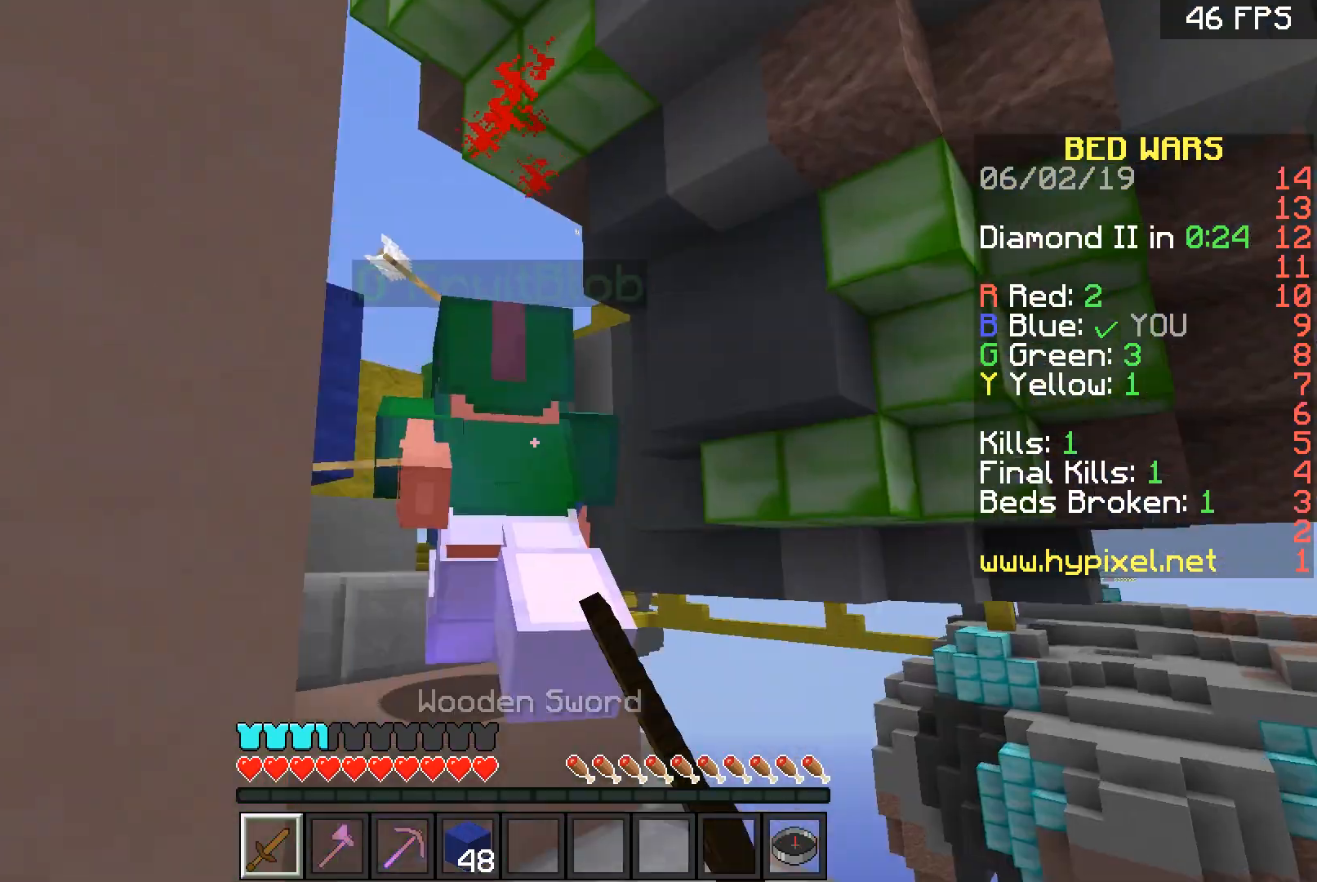
{"keys": ["w"], "mouse": ["left"], "events": [[100, "d", "up"], [100, "mouse_left", "down"], [300, "mouse_left", "up"], [434, "mouse_left", "down"]]}
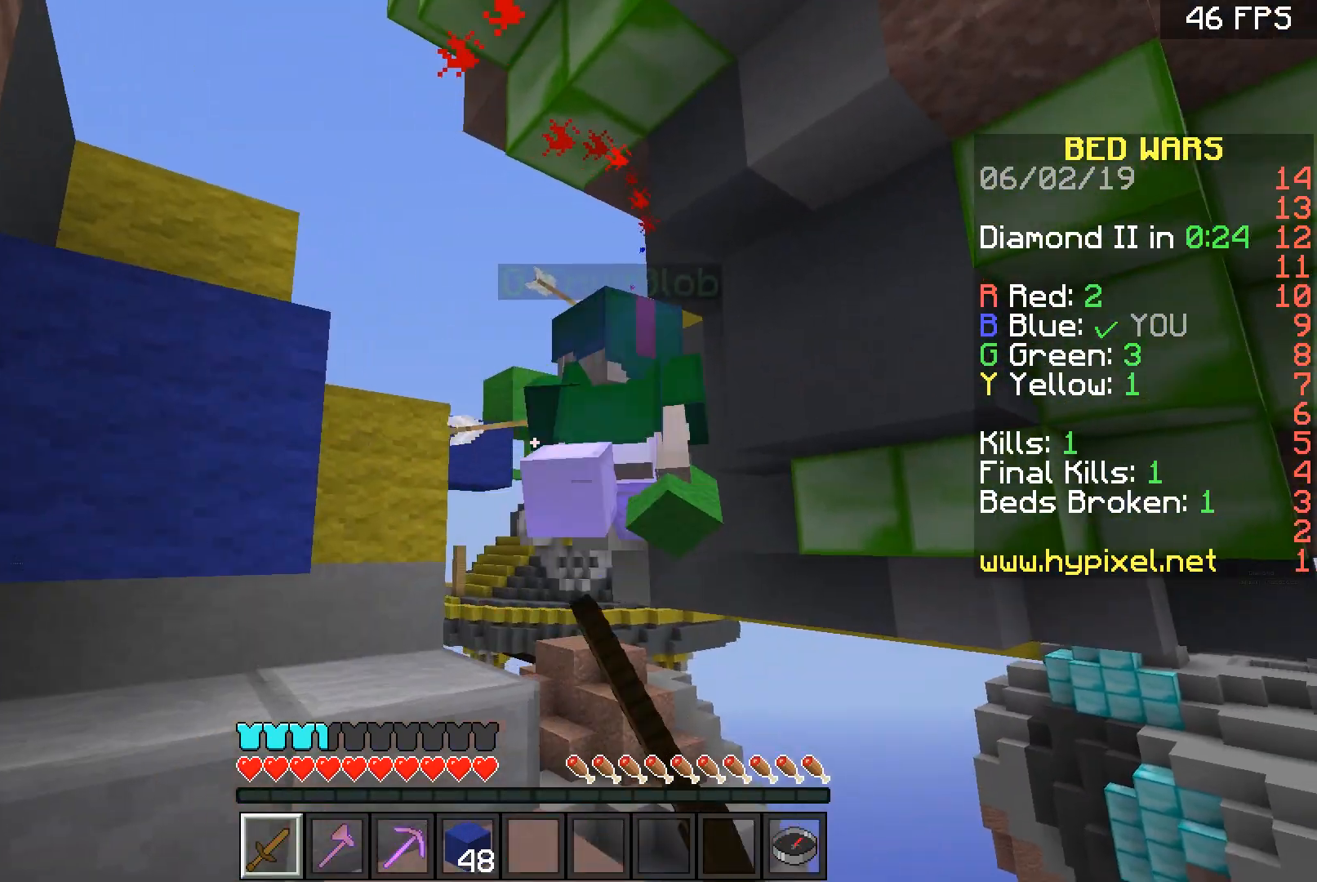
{"keys": ["w"], "mouse": ["left"], "events": [[100, "a", "down"], [100, "mouse_left", "up"], [234, "mouse_left", "down"], [434, "a", "up"]]}
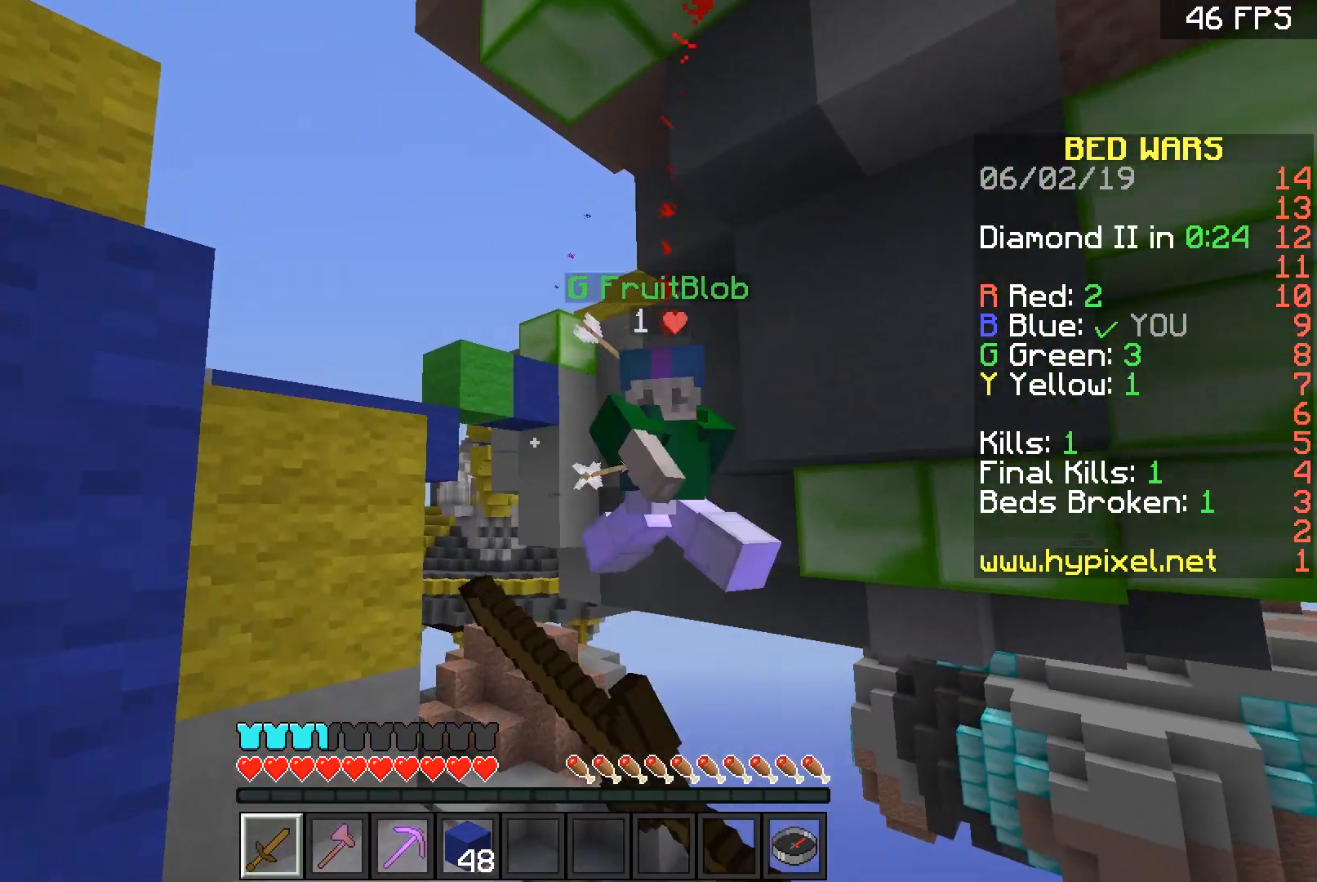
{"keys": ["d", "w"], "mouse": [], "events": [[133, "mouse_left", "up"], [434, "d", "down"]]}
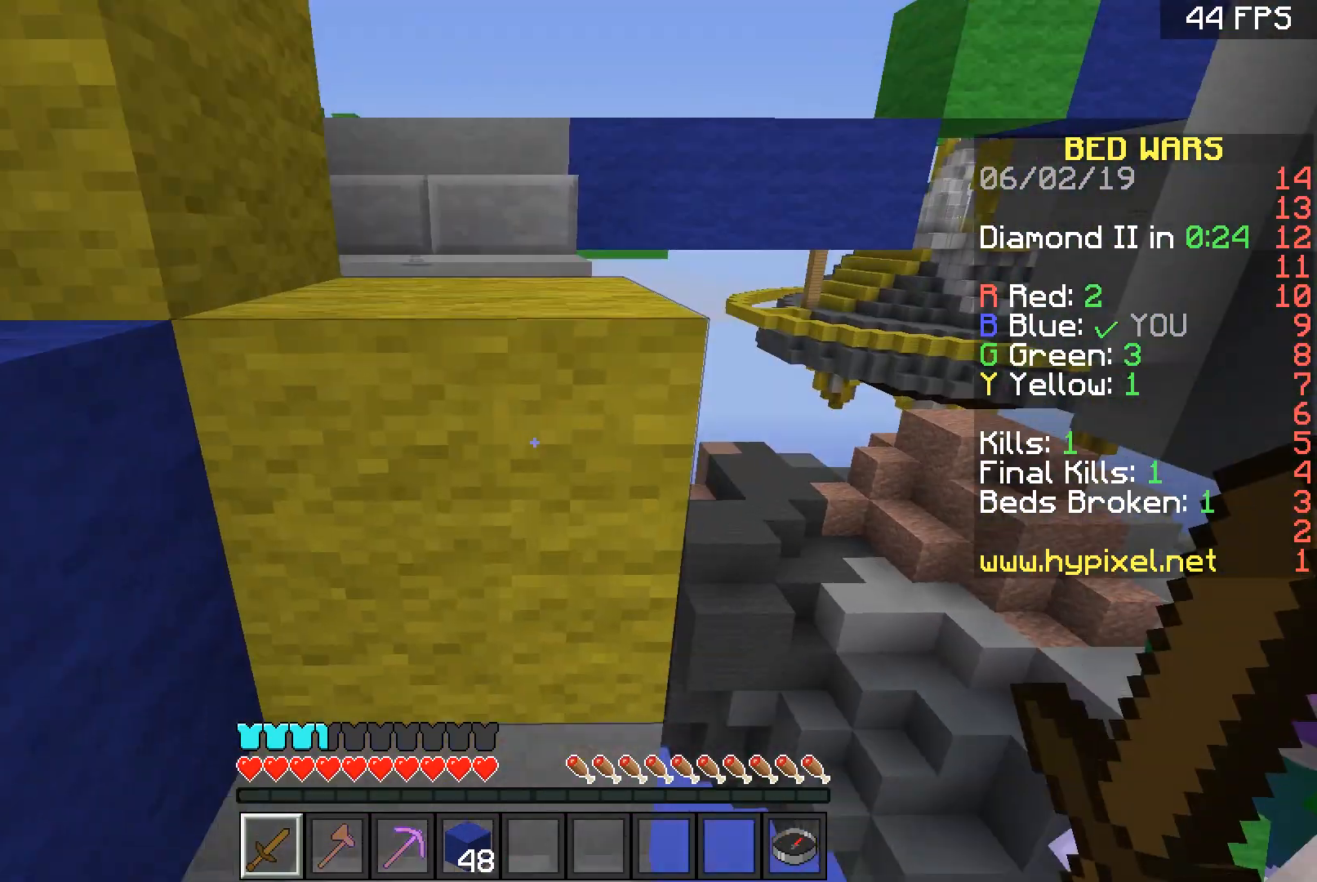
{"keys": ["a"], "mouse": [], "events": [[100, "a", "down"], [100, "d", "up"], [234, "w", "up"]]}
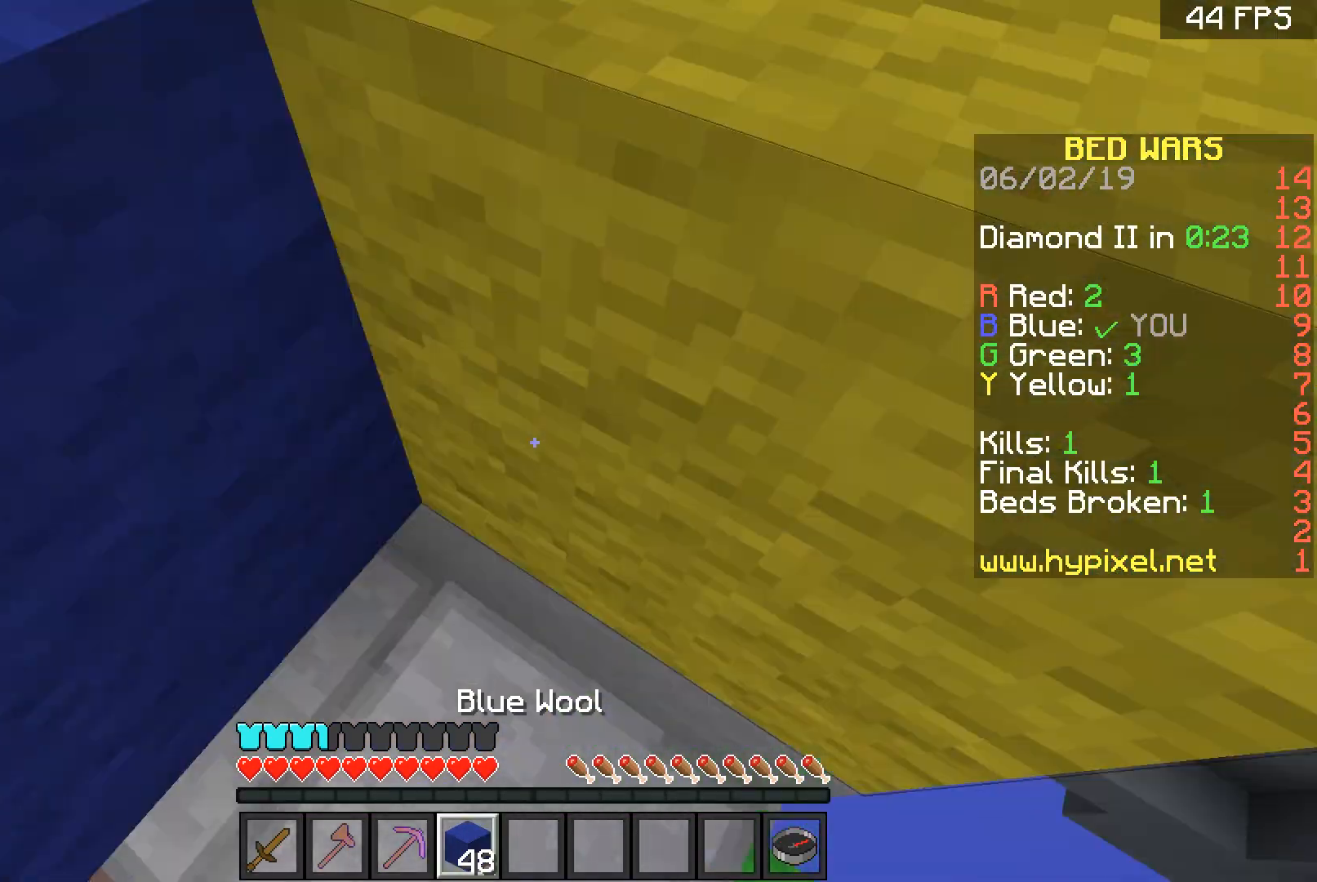
{"keys": ["d", "w"], "mouse": ["left"], "events": [[133, "w", "down"], [167, "mouse_left", "down"], [267, "w", "up"], [333, "mouse_left", "up"], [467, "a", "up"], [467, "d", "down"], [467, "mouse_left", "down"], [467, "w", "down"]]}
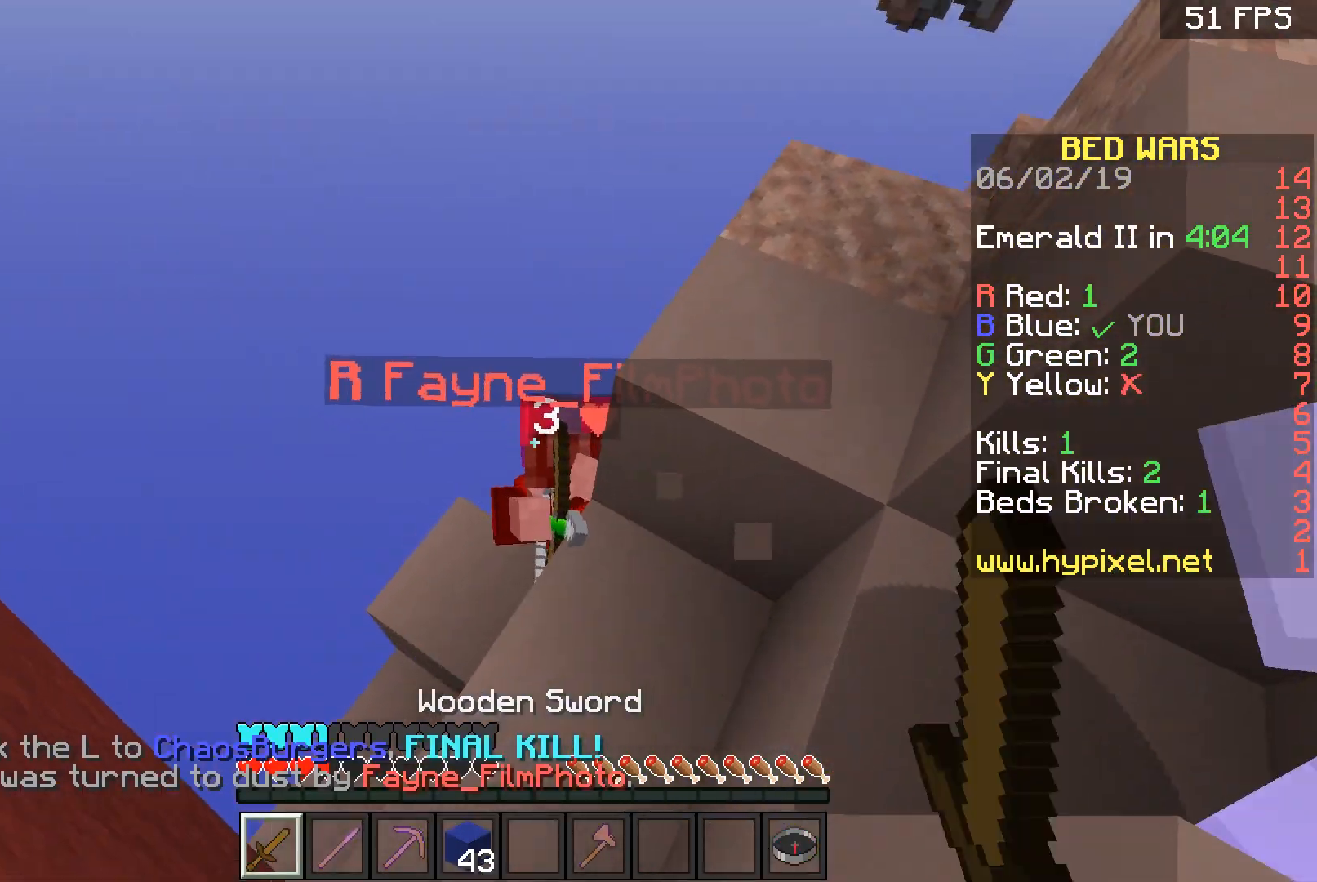
{"keys": ["w"], "mouse": ["left"], "events": [[67, "d", "up"], [134, "d", "down"], [134, "mouse_left", "up"], [267, "mouse_left", "down"], [367, "d", "up"]]}
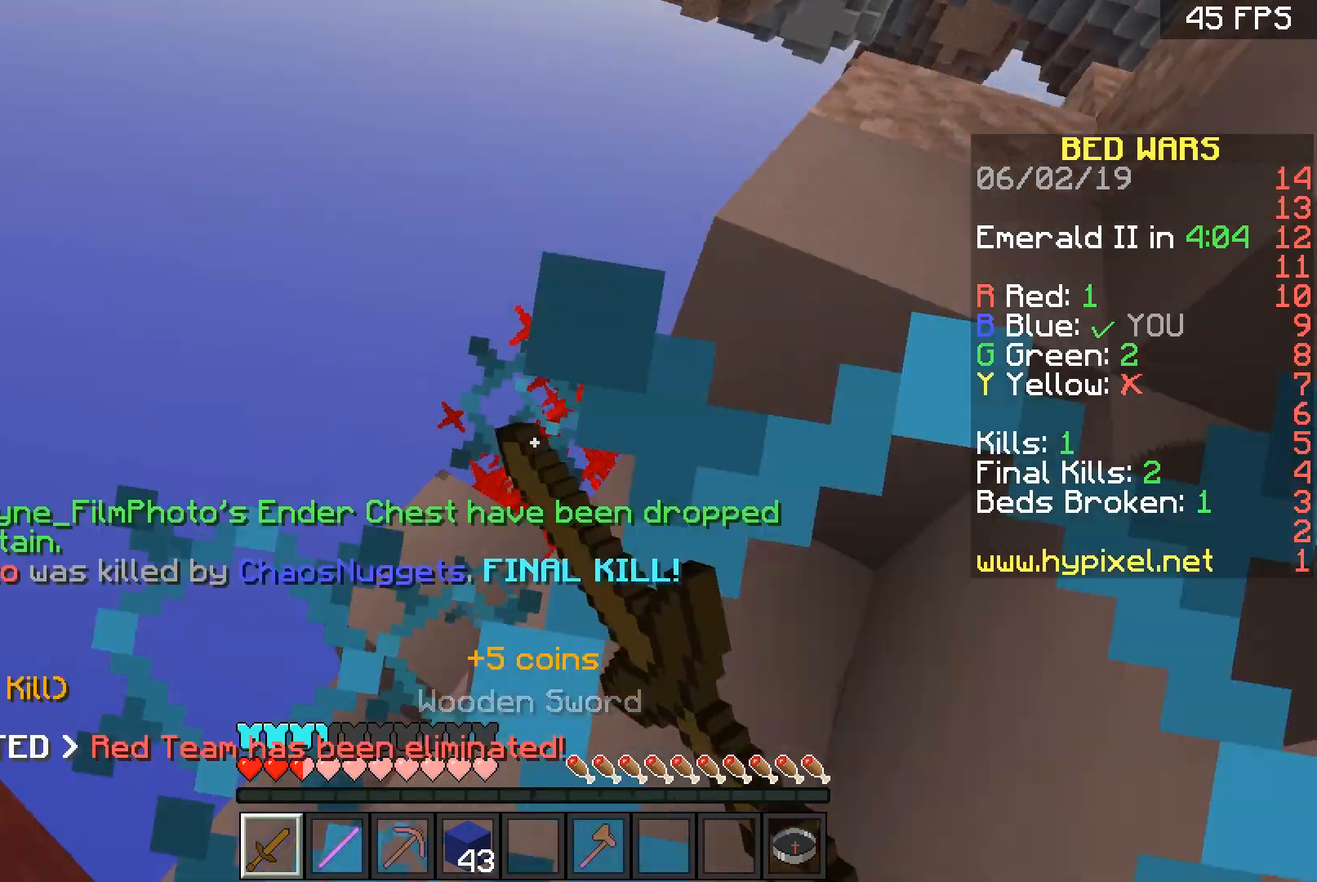
{"keys": ["a"], "mouse": ["left"], "events": [[167, "d", "down"], [233, "w", "up"], [367, "a", "down"], [367, "mouse_left", "up"], [434, "d", "up"], [434, "mouse_left", "down"]]}
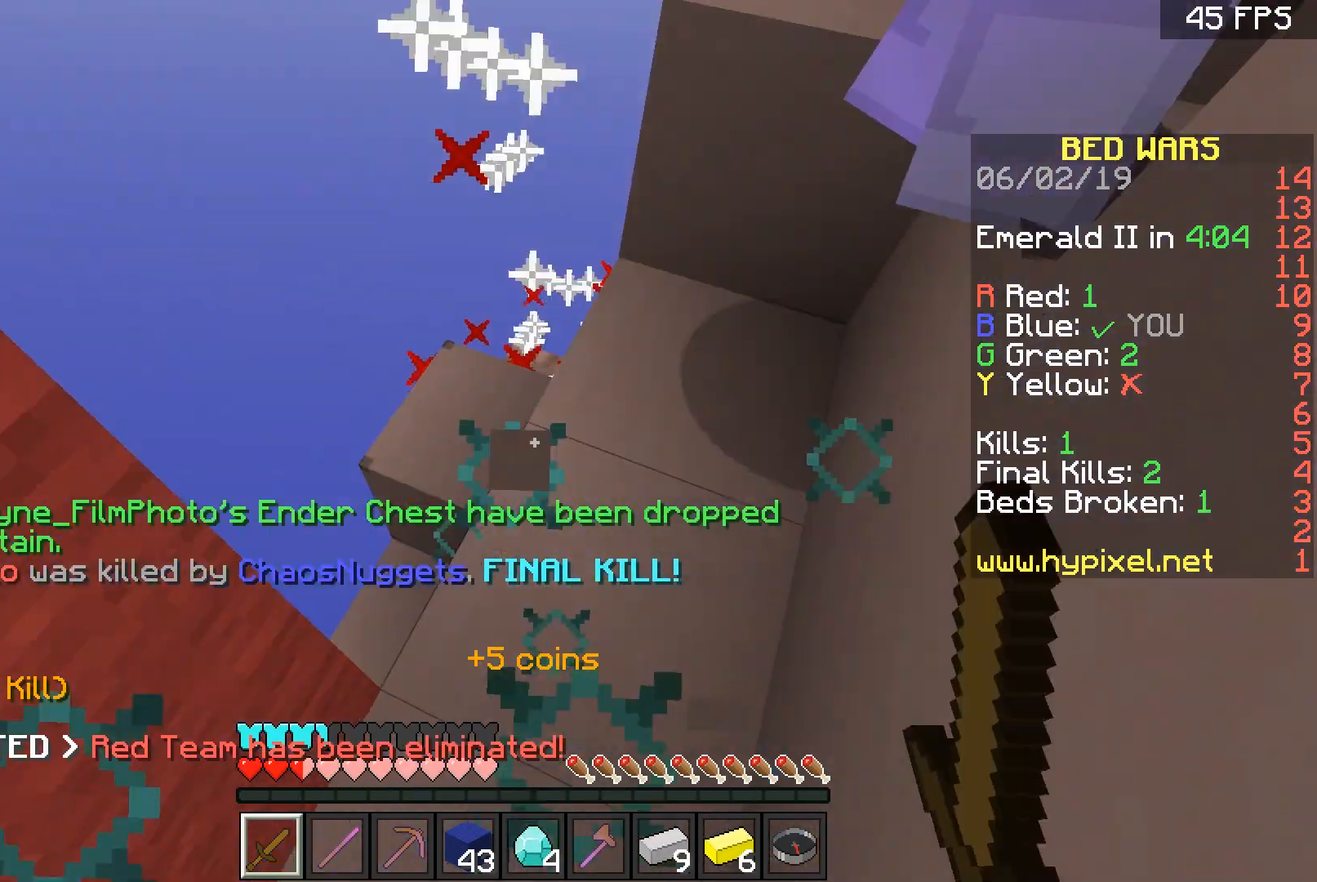
{"keys": ["d", "w"], "mouse": [], "events": [[67, "mouse_left", "up"], [167, "a", "up"], [167, "d", "down"], [367, "w", "down"]]}